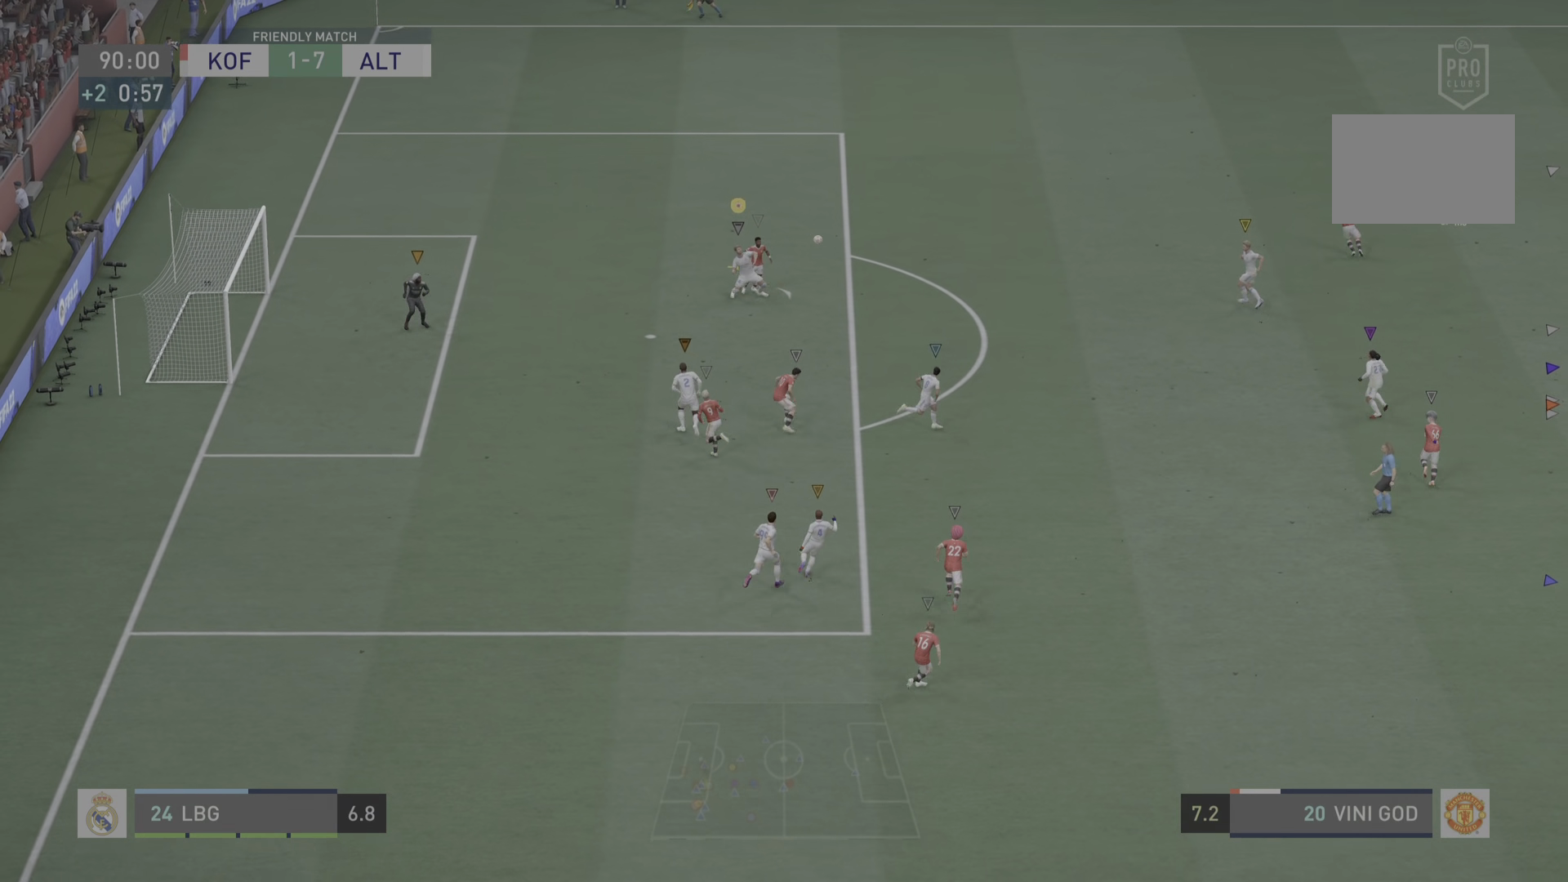
Gameplay with a controller (PlayStation layout); each line is a JSON object with the inputs held at the frame after it. "events" lists button and stick changes between this image and that frame as [ms after this image, input, new state], when the widget could be followed in between. Not read: L3.
{"buttons": [], "left_stick": "up-right", "right_stick": "center", "events": []}
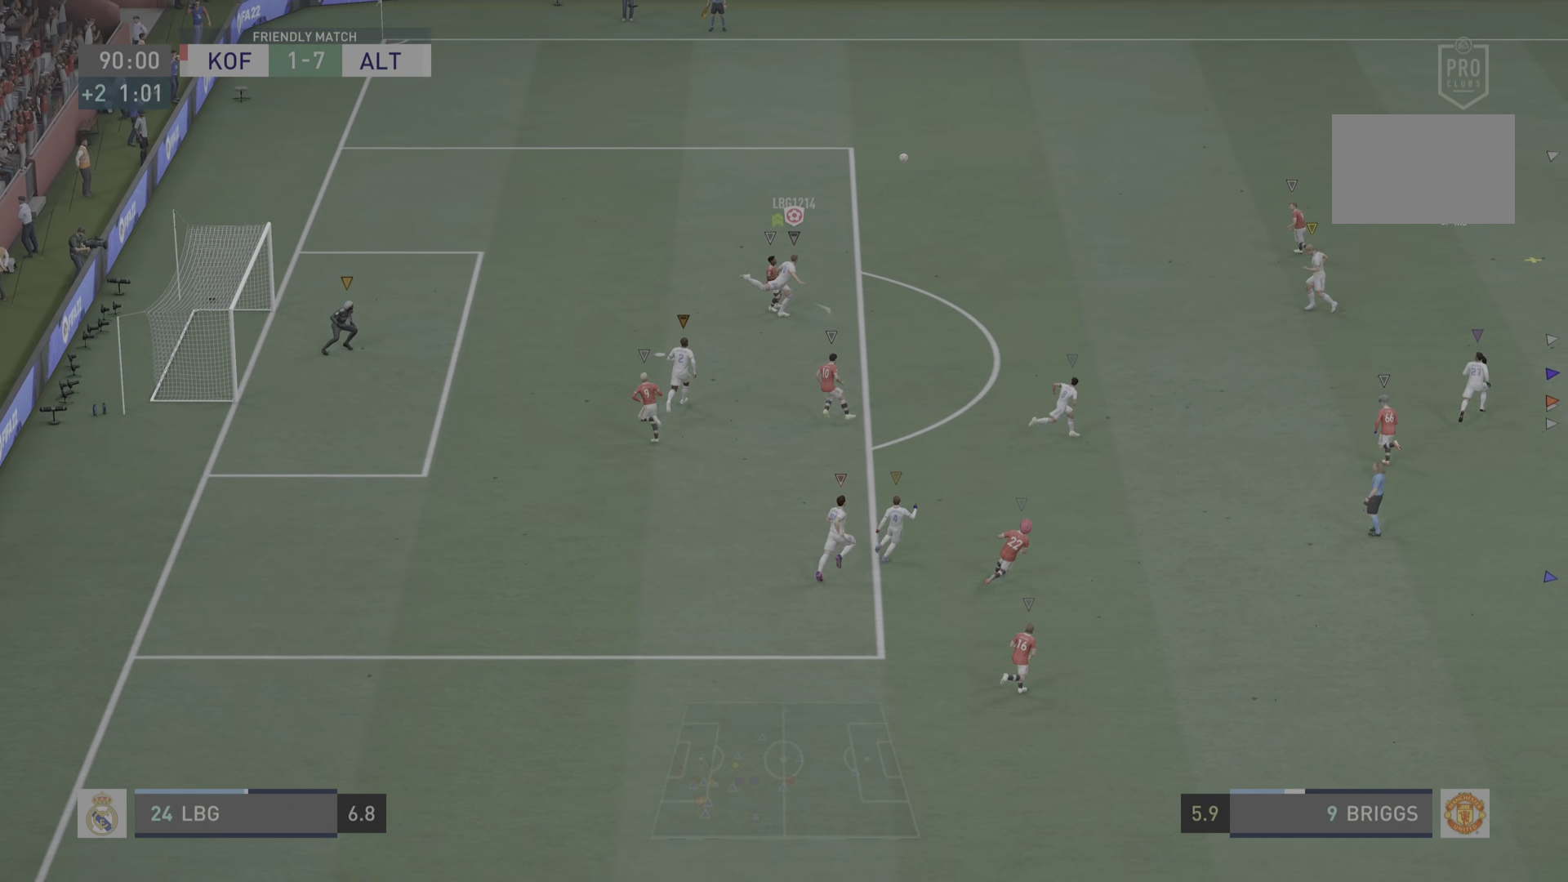
{"buttons": [], "left_stick": "center", "right_stick": "center", "events": [[83, "left_stick", "center"]]}
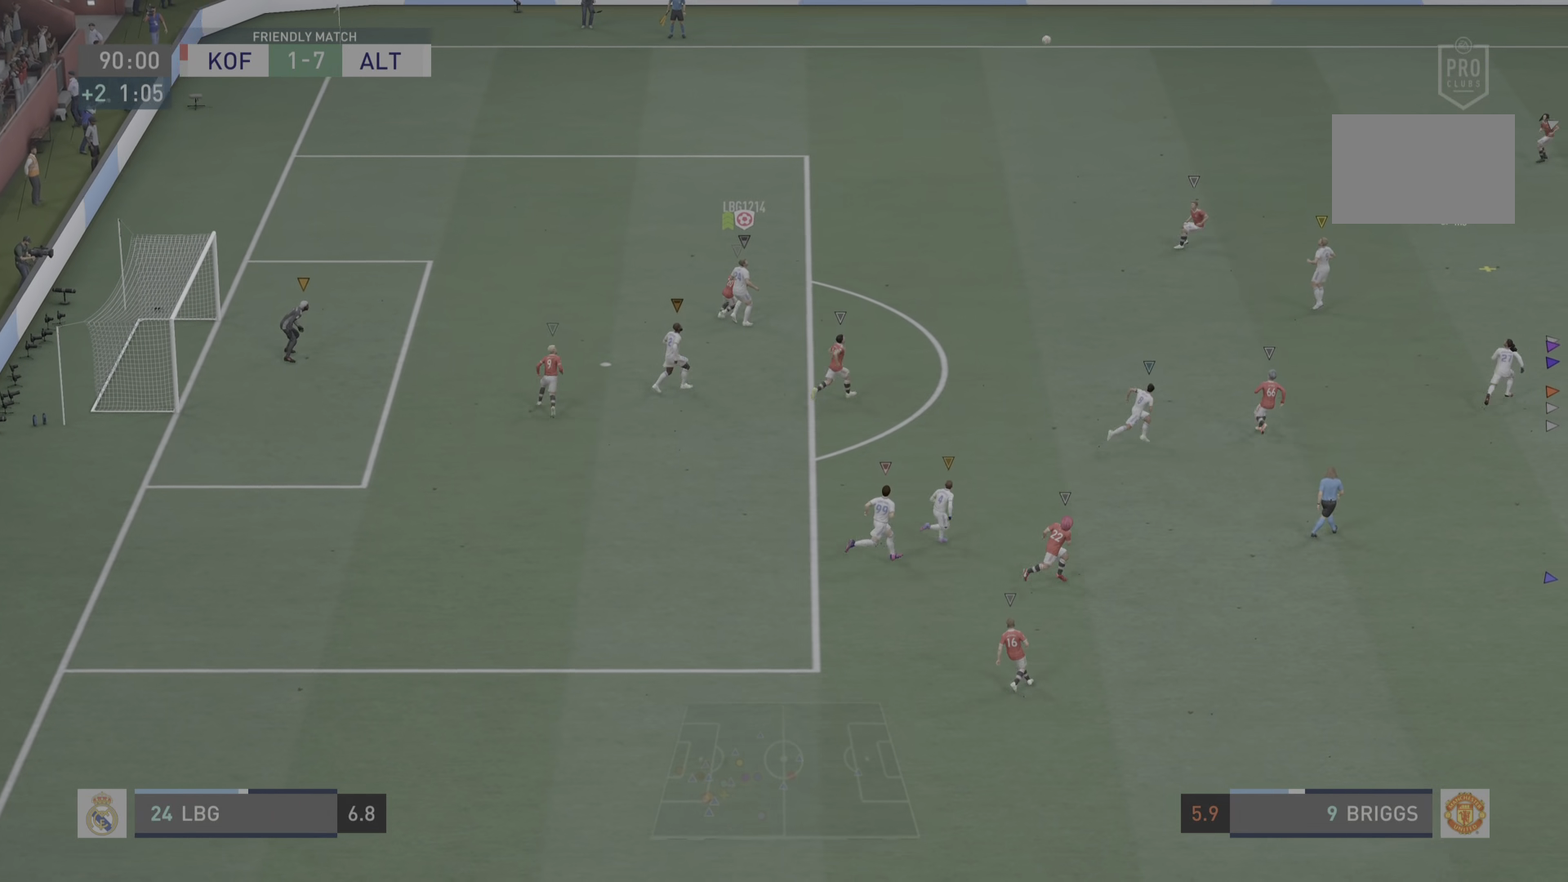
{"buttons": ["R2"], "left_stick": "up-right", "right_stick": "center", "events": [[83, "left_stick", "right"], [134, "left_stick", "up-right"], [400, "R2", "down"]]}
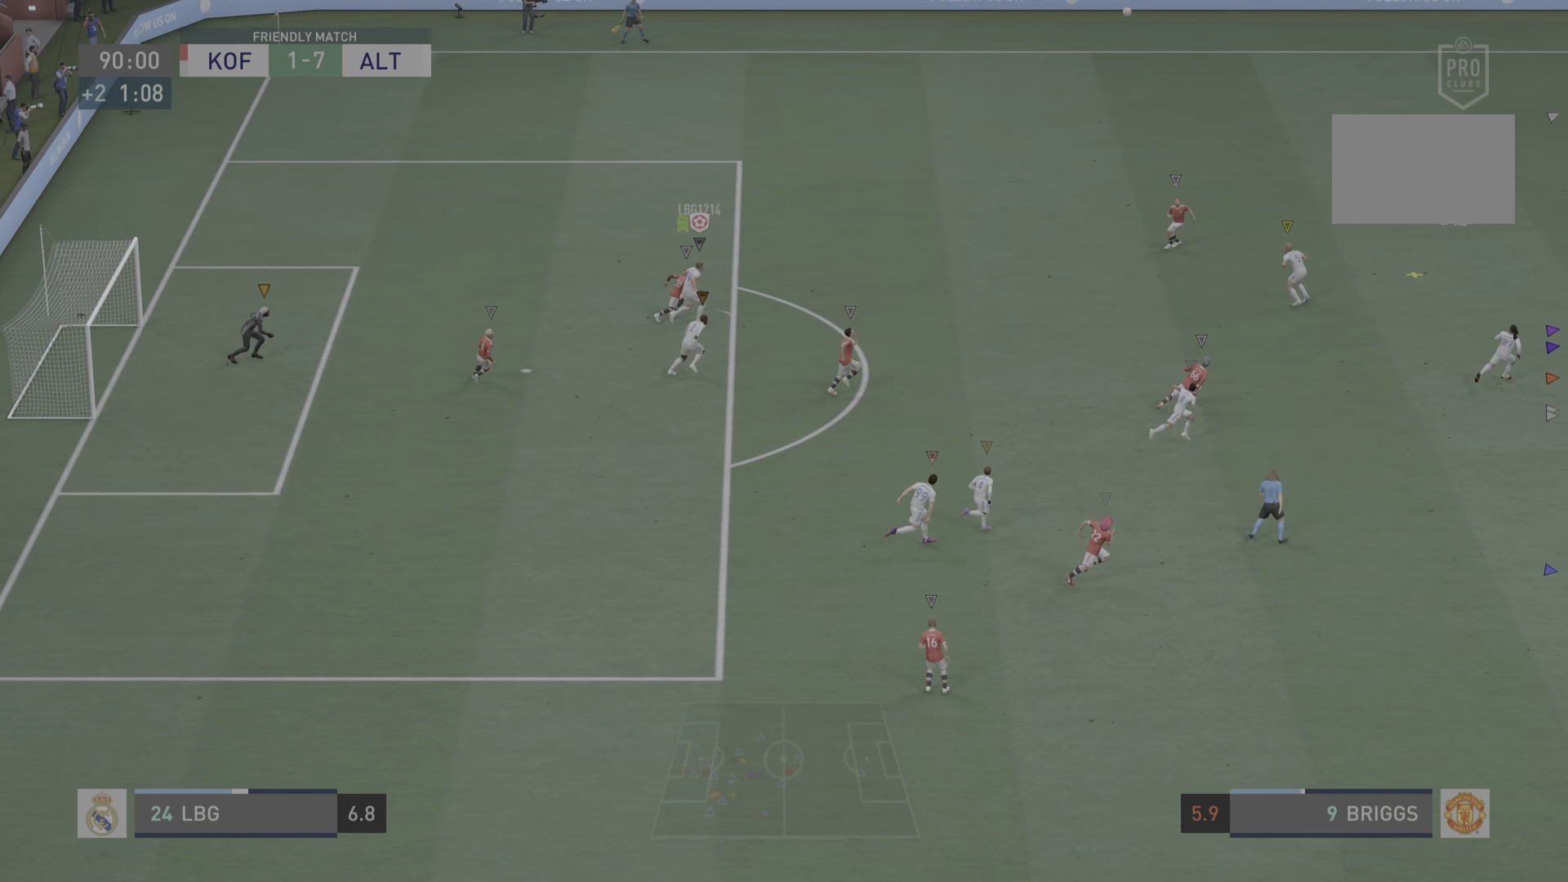
{"buttons": ["R2"], "left_stick": "up-right", "right_stick": "center", "events": []}
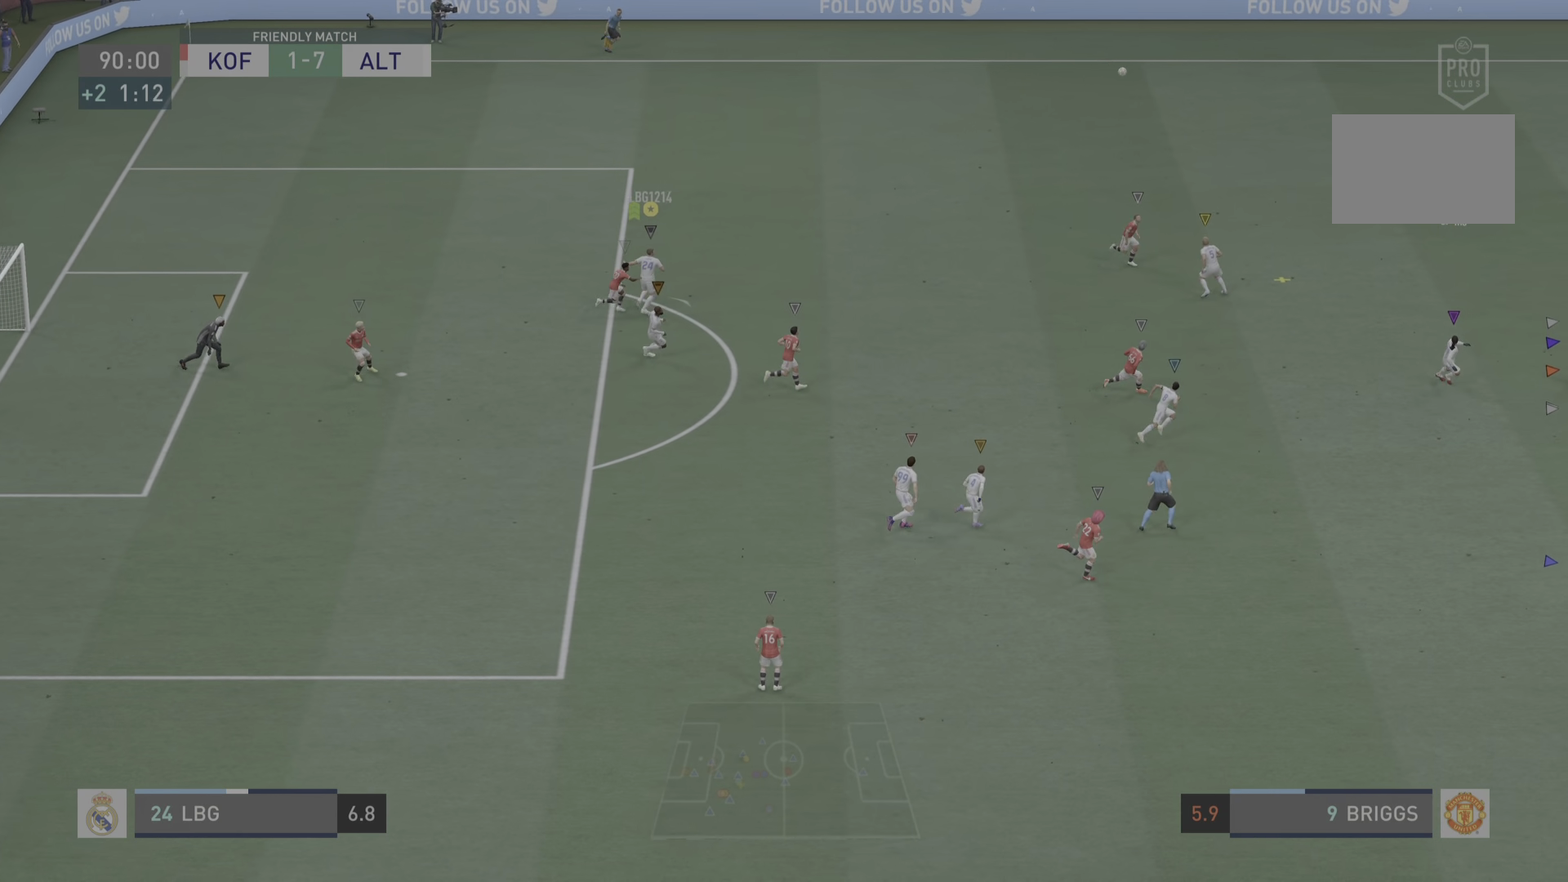
{"buttons": ["R2"], "left_stick": "up-right", "right_stick": "center", "events": []}
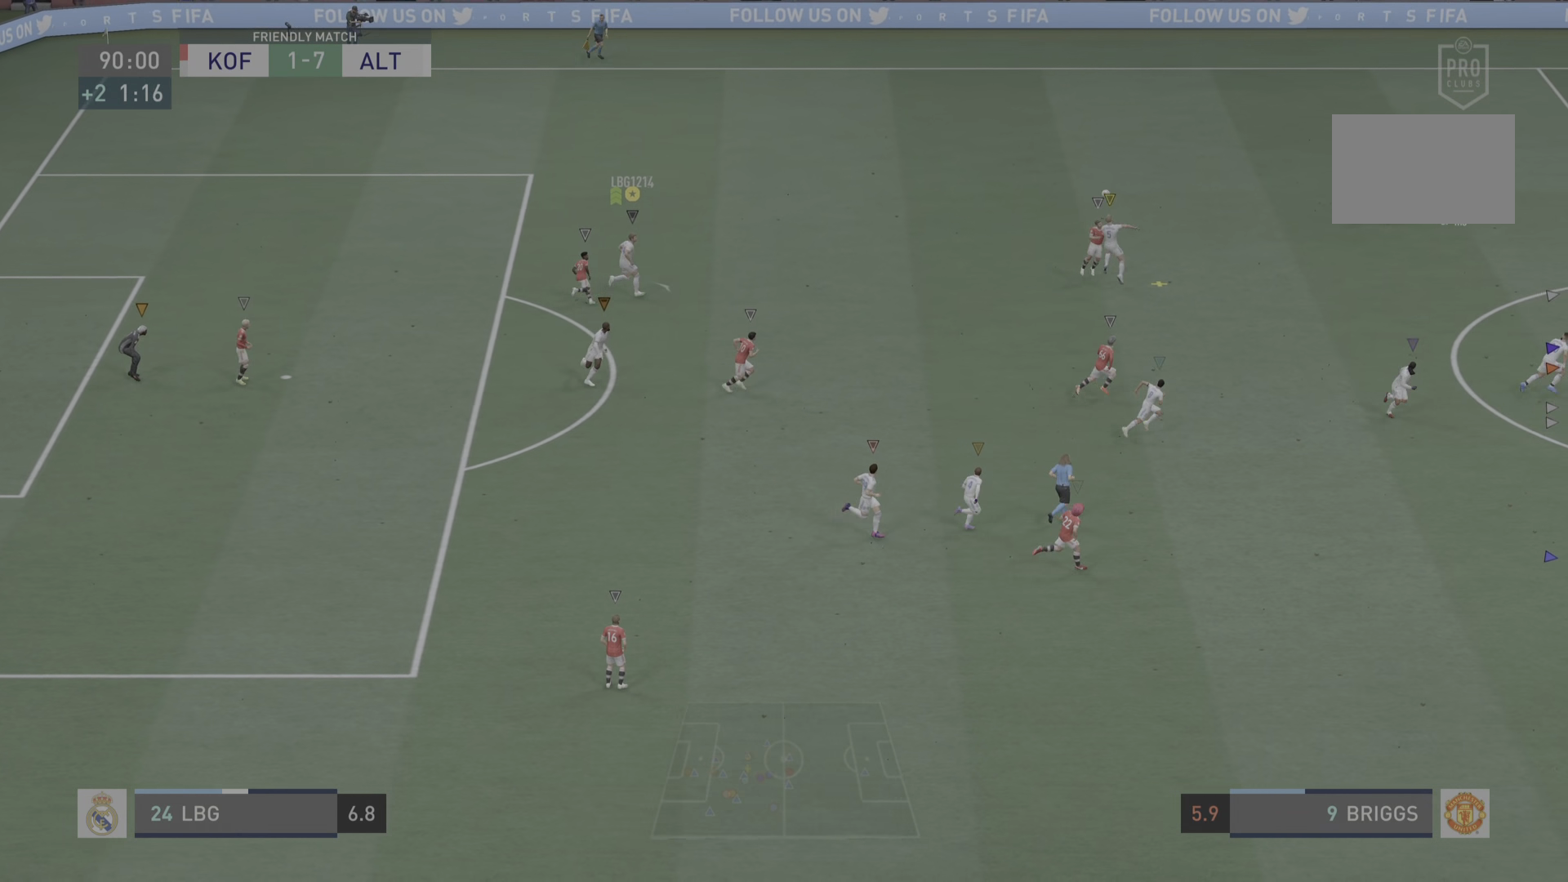
{"buttons": [], "left_stick": "center", "right_stick": "center", "events": [[200, "left_stick", "center"], [250, "R2", "up"]]}
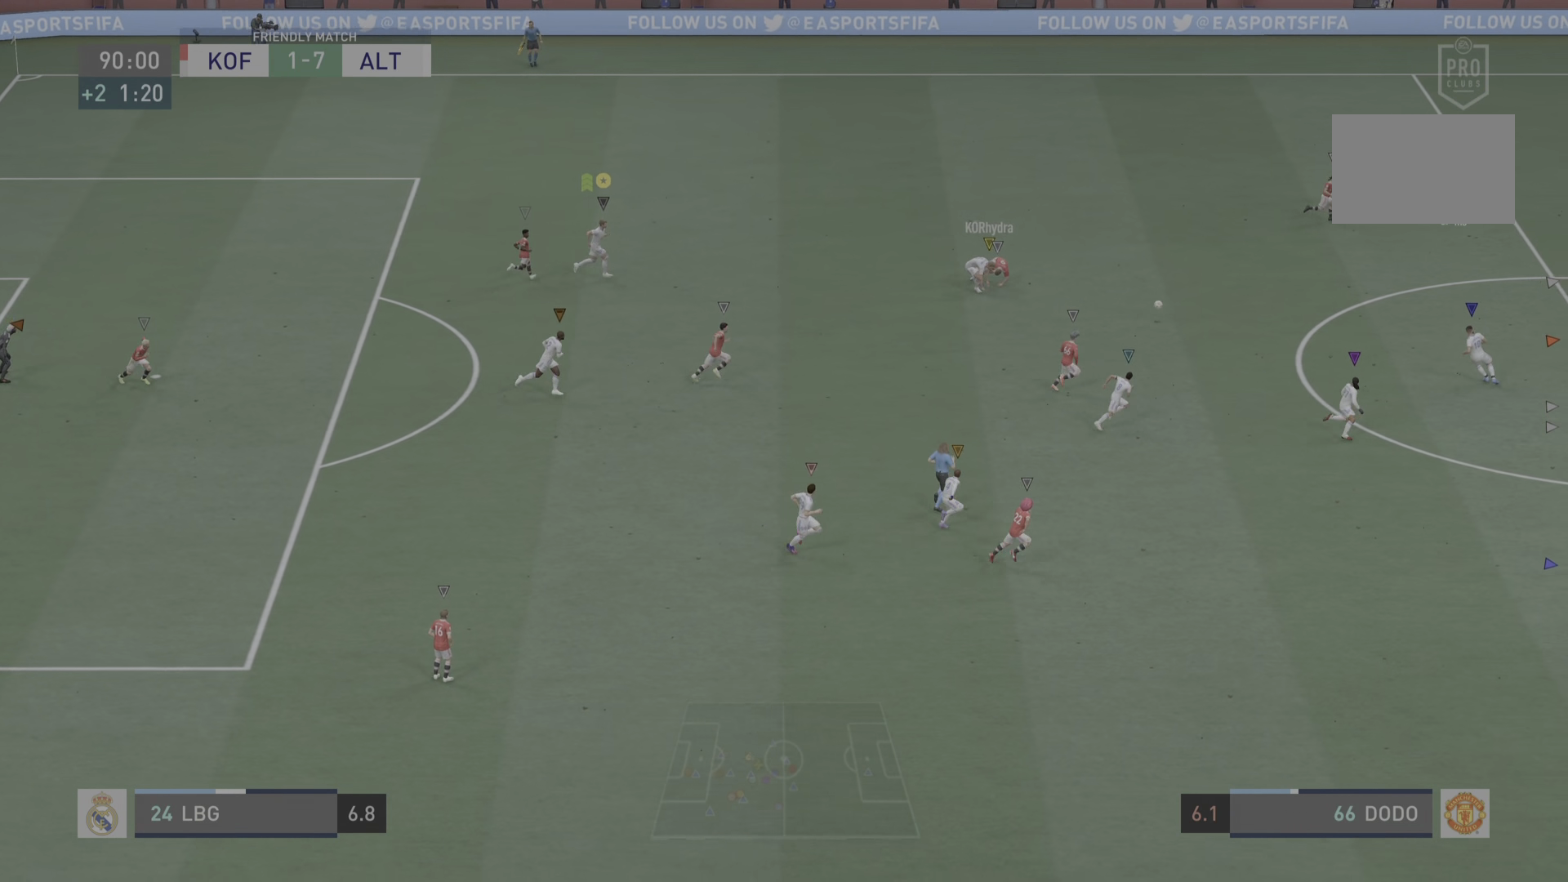
{"buttons": ["R2"], "left_stick": "up-right", "right_stick": "center", "events": [[100, "left_stick", "right"], [400, "left_stick", "up-right"], [466, "R2", "down"]]}
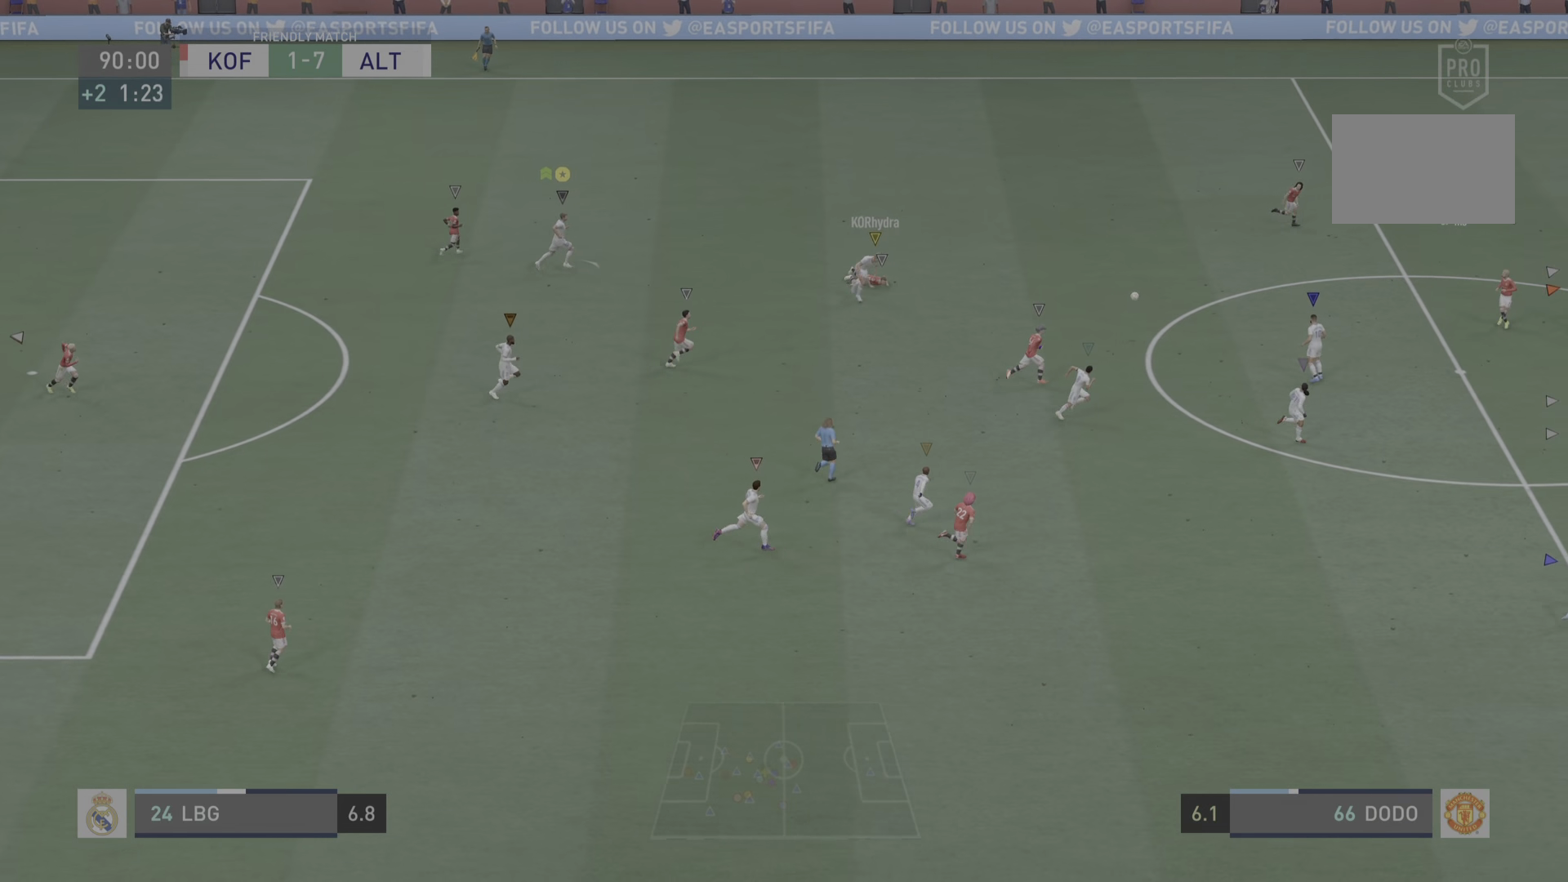
{"buttons": ["R2"], "left_stick": "up-right", "right_stick": "center", "events": []}
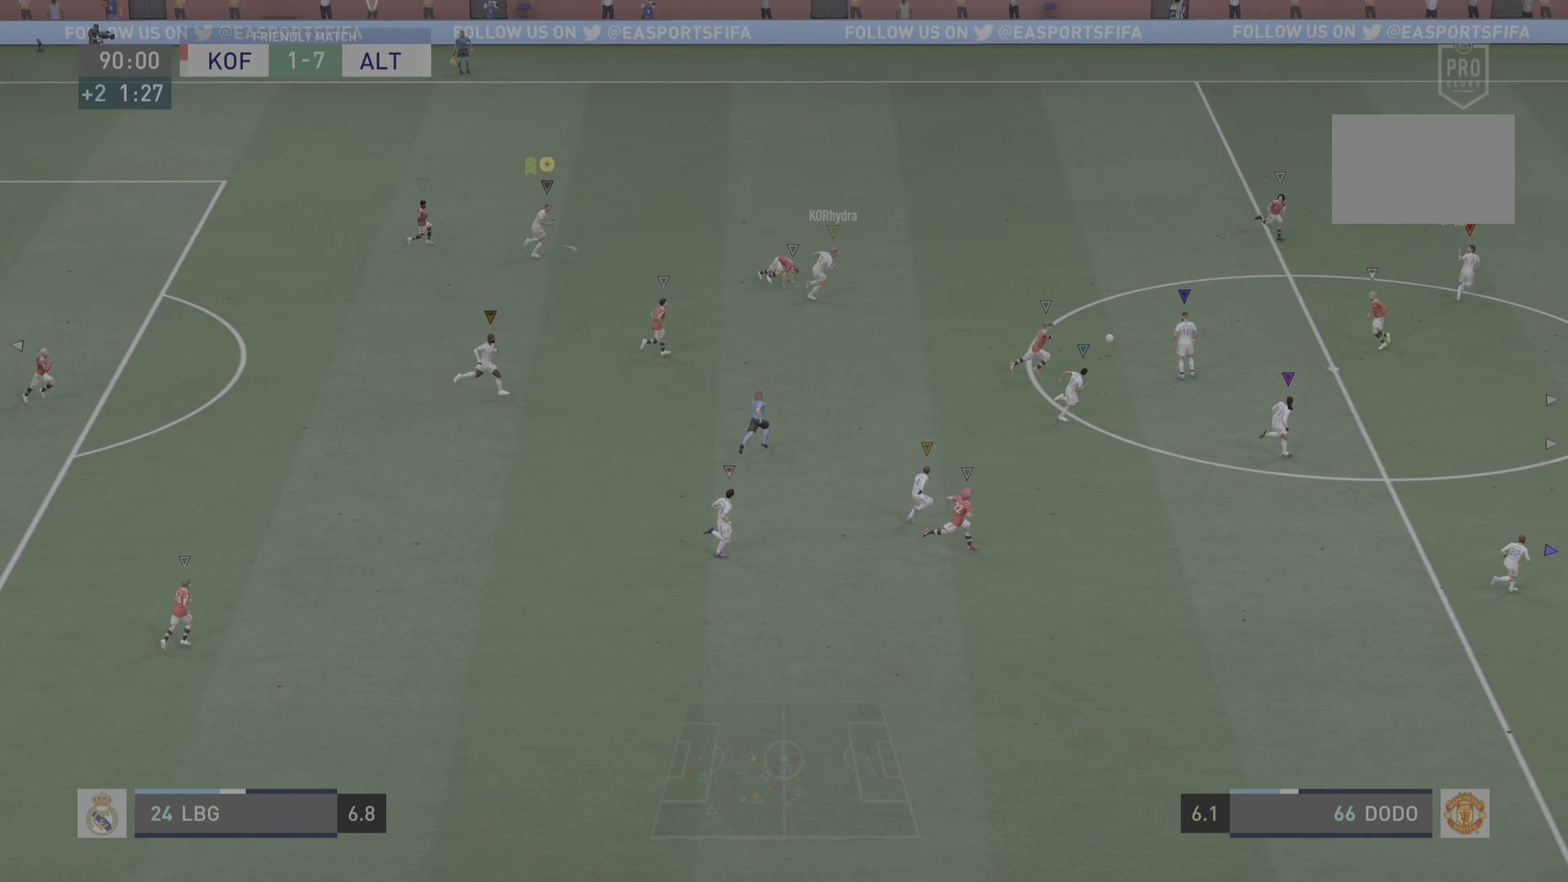
{"buttons": [], "left_stick": "center", "right_stick": "center", "events": [[401, "left_stick", "center"], [451, "R2", "up"]]}
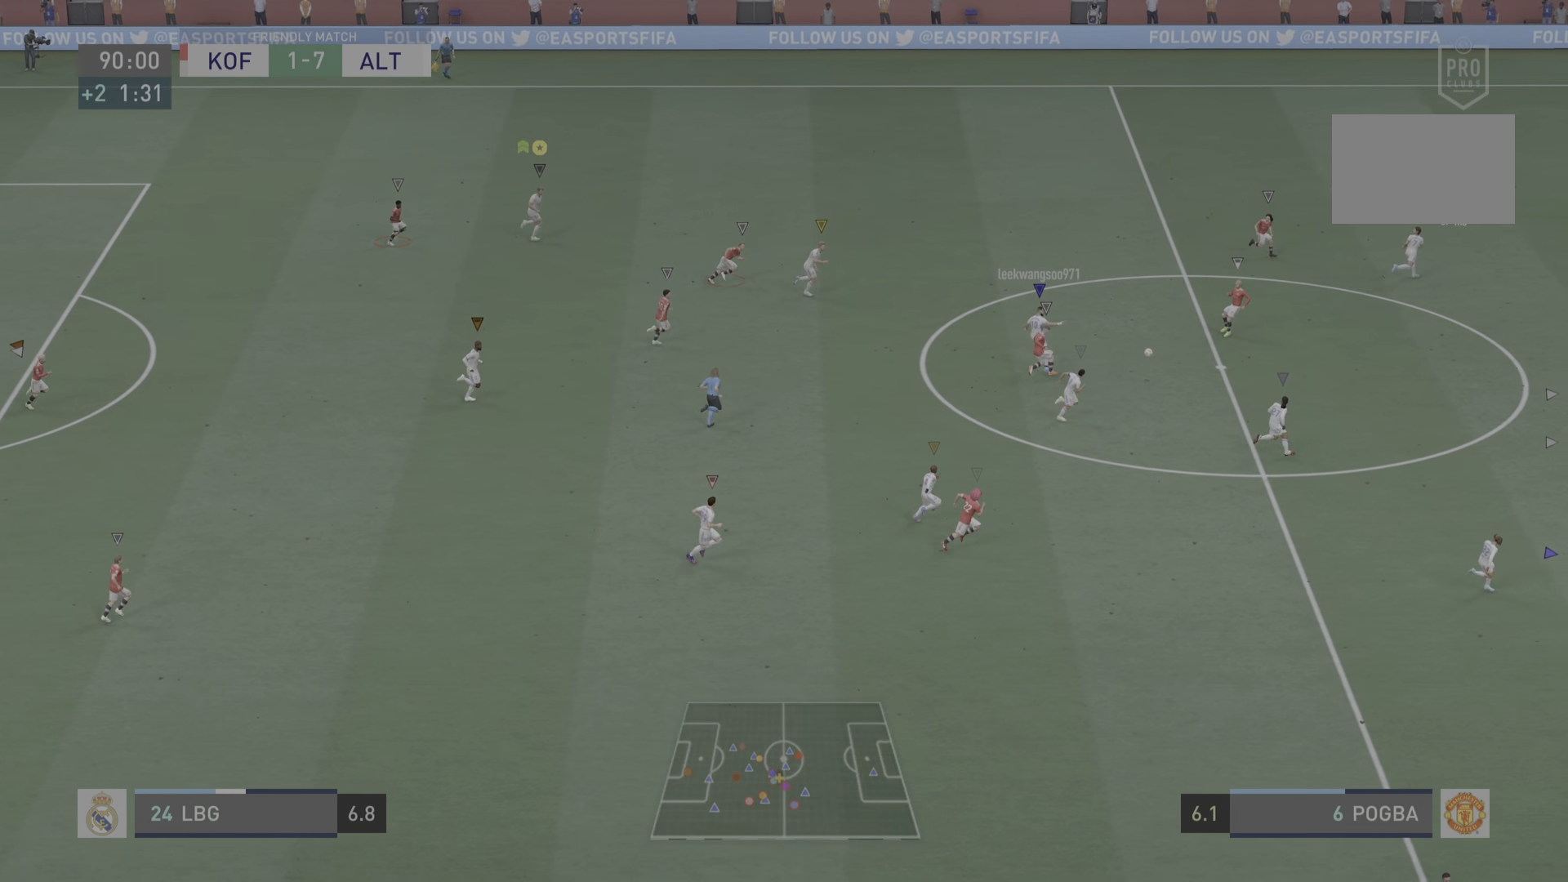
{"buttons": [], "left_stick": "right", "right_stick": "center", "events": [[400, "left_stick", "right"]]}
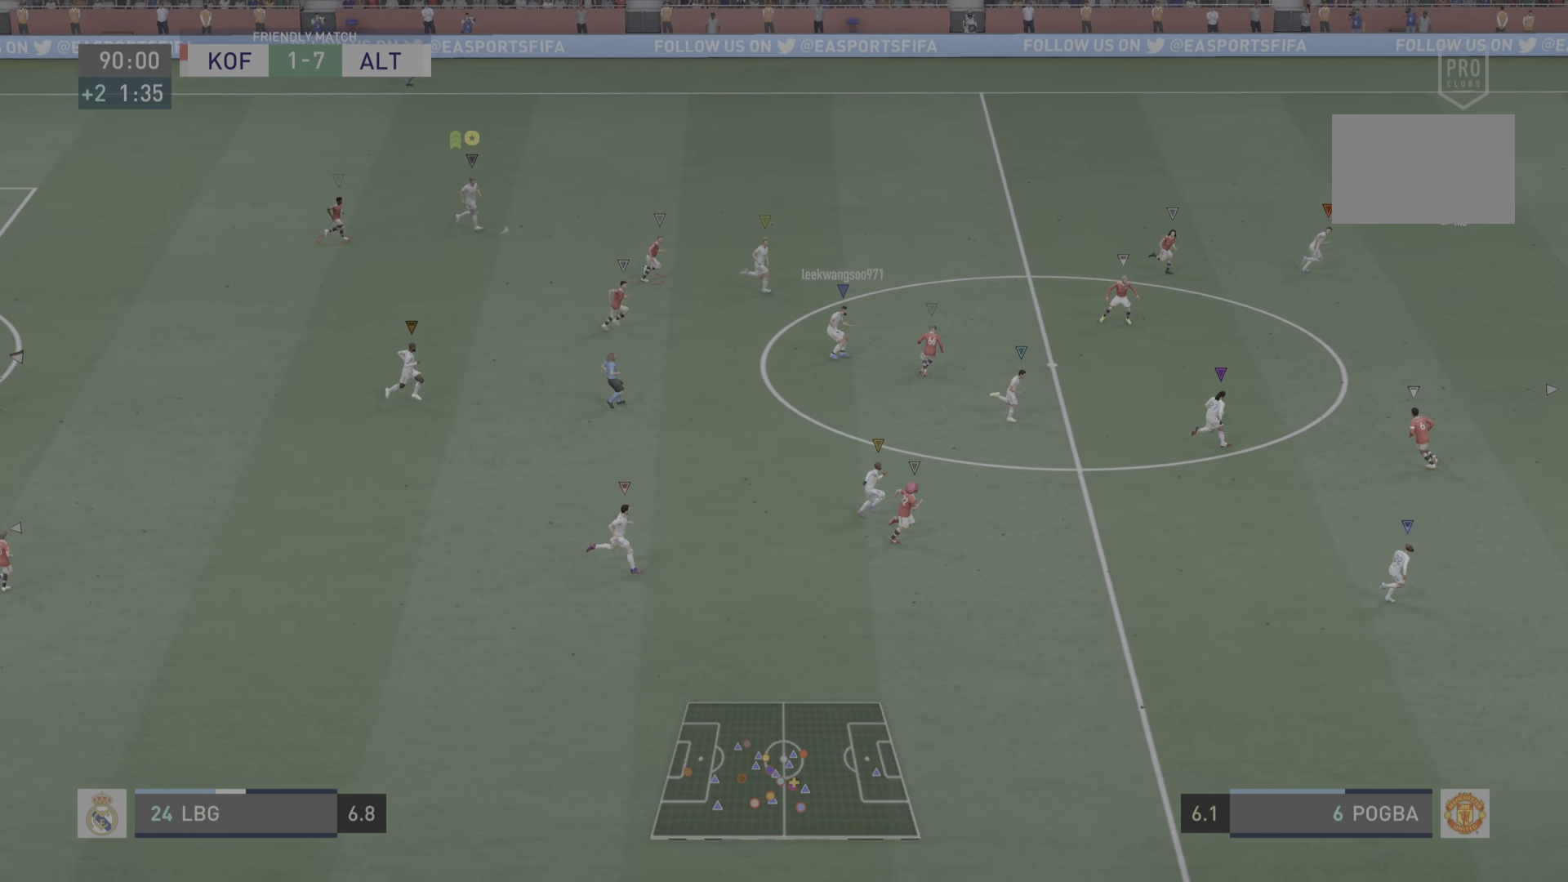
{"buttons": [], "left_stick": "right", "right_stick": "center", "events": []}
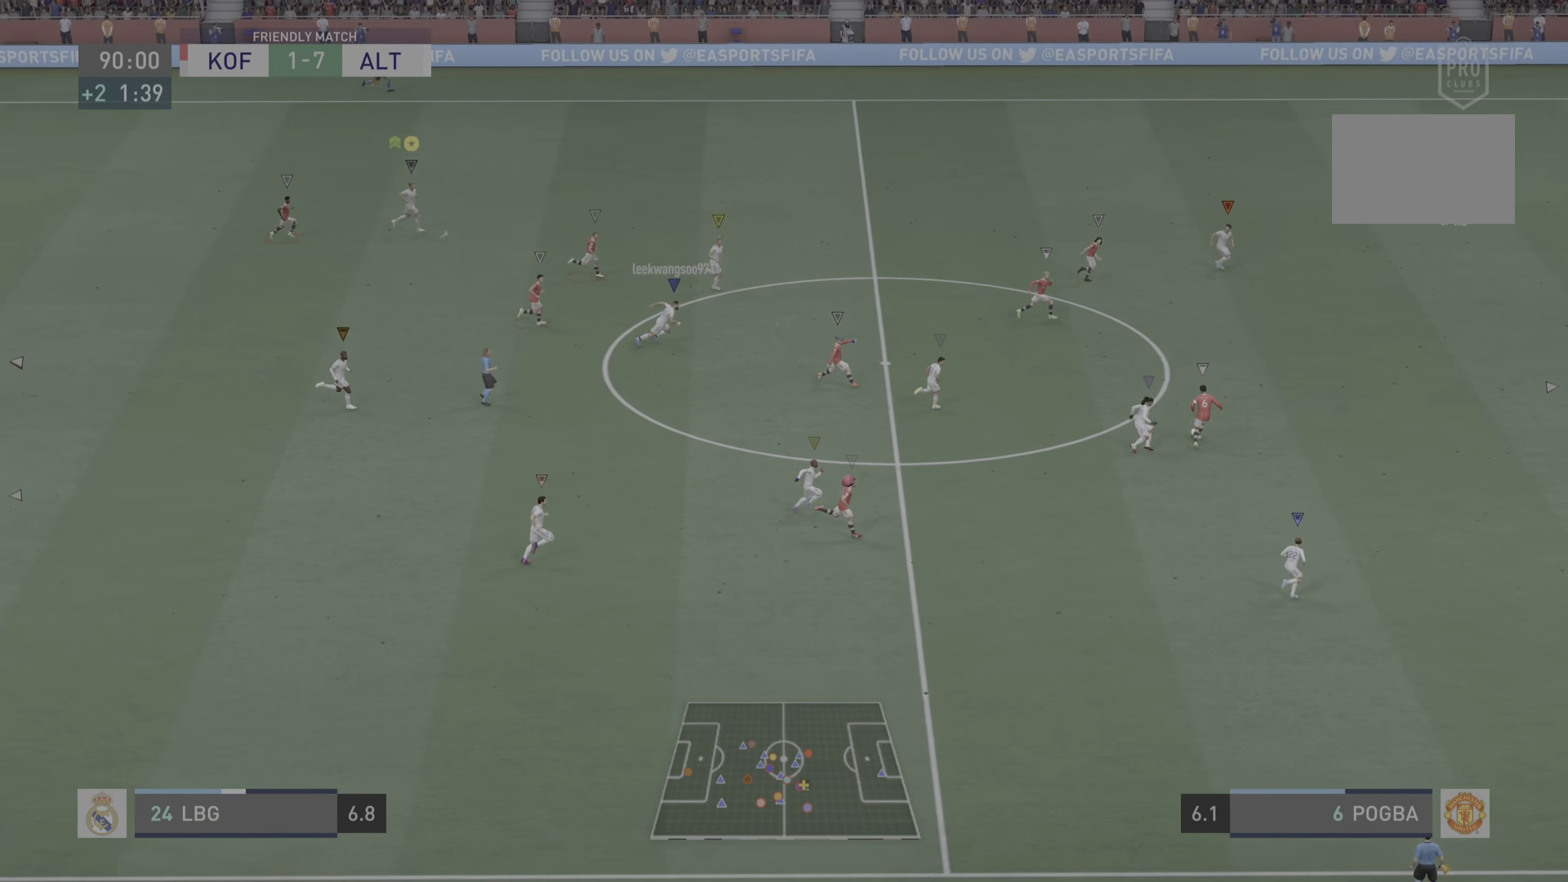
{"buttons": [], "left_stick": "down-right", "right_stick": "center", "events": [[183, "left_stick", "down-right"]]}
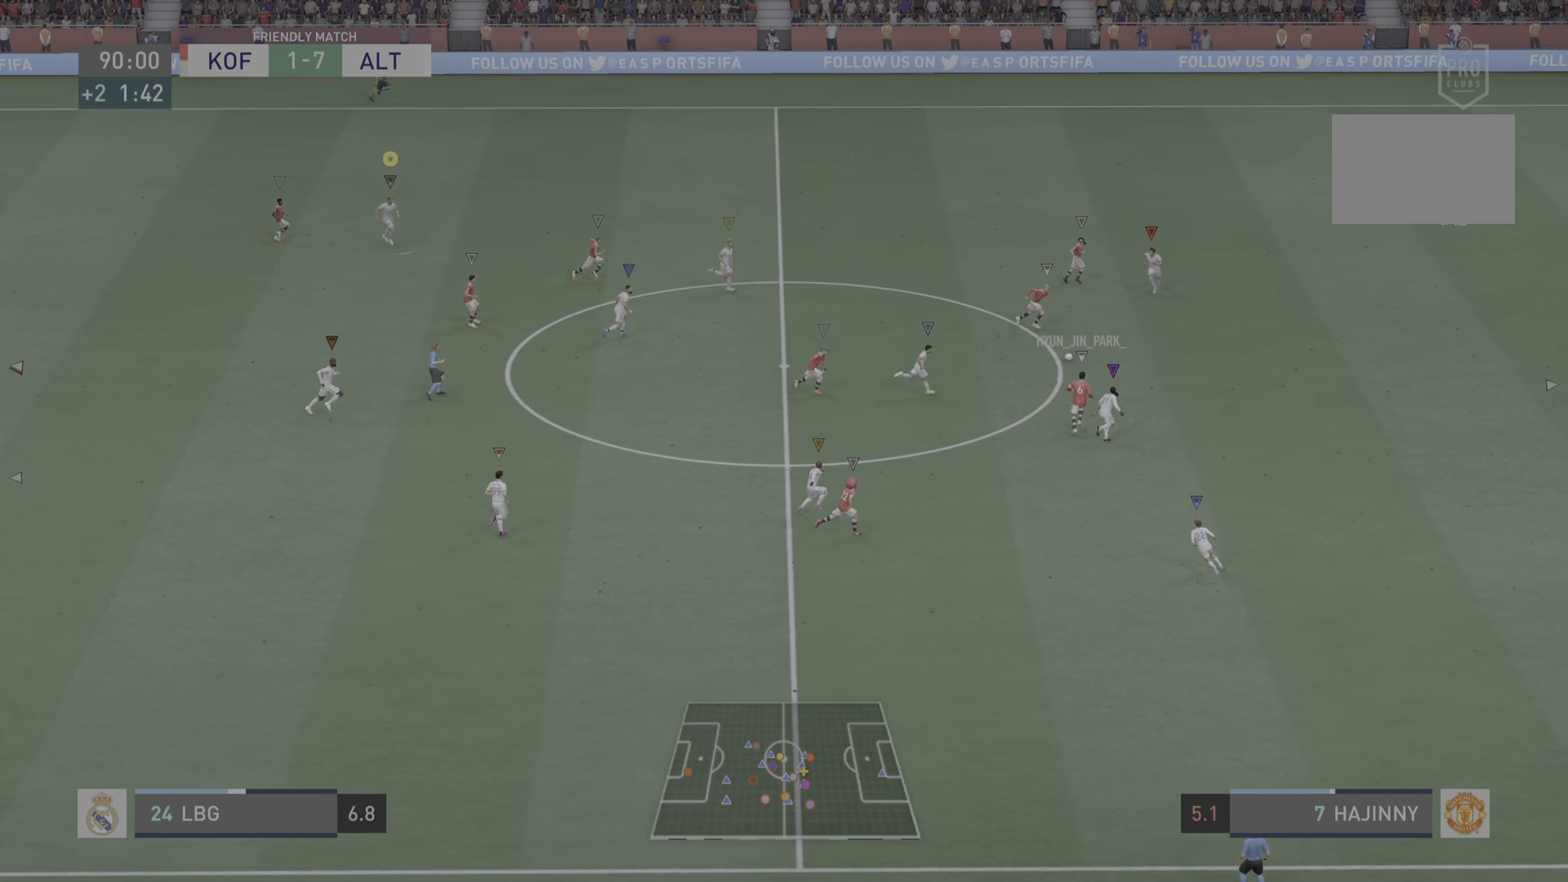
{"buttons": [], "left_stick": "center", "right_stick": "center", "events": [[351, "left_stick", "center"]]}
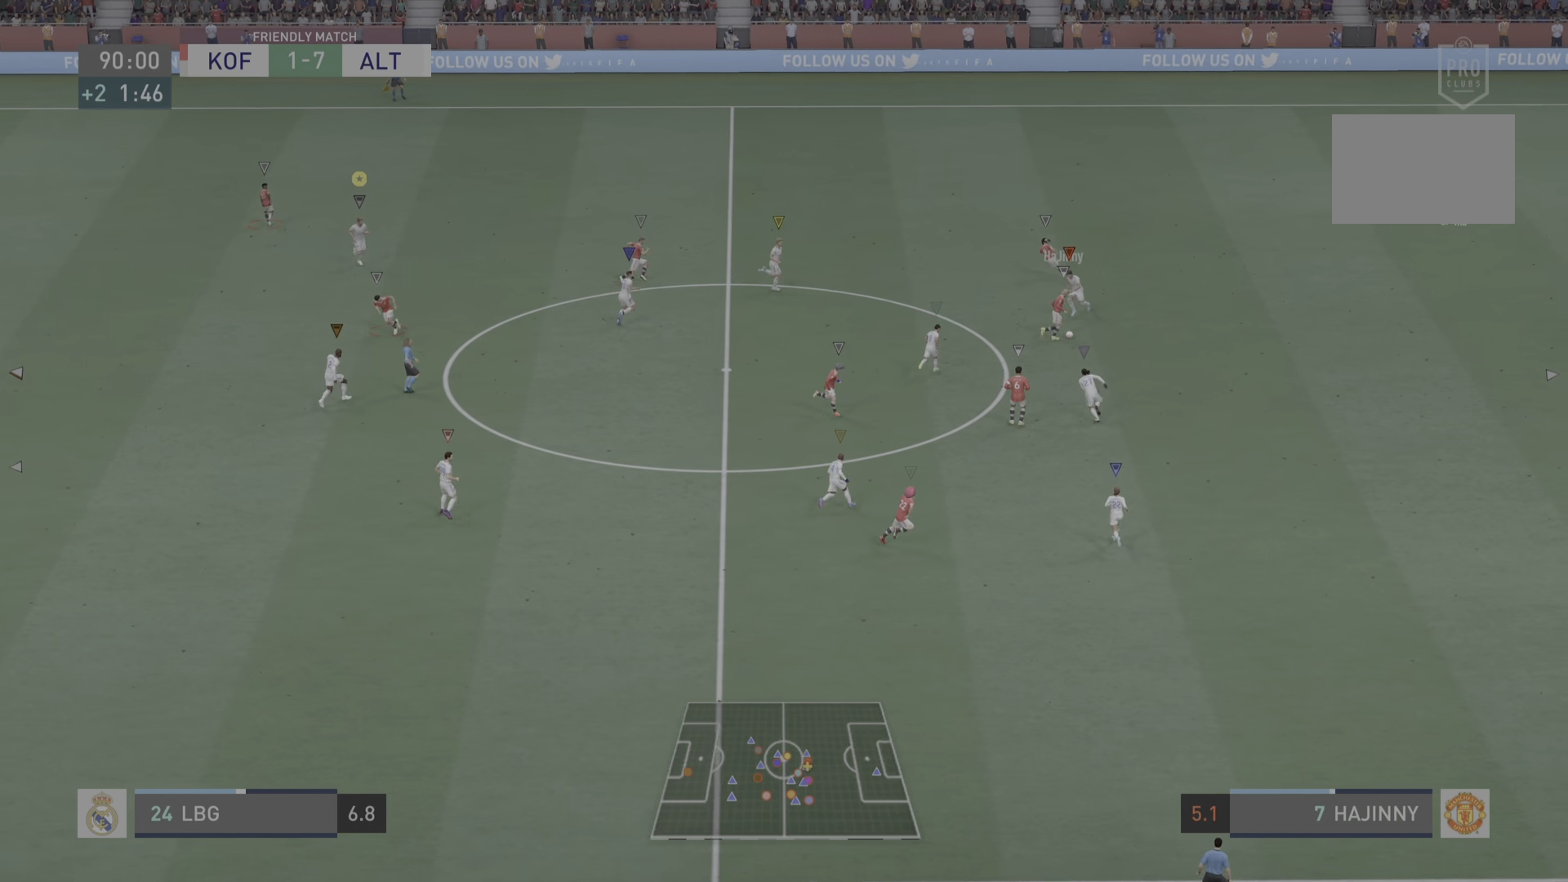
{"buttons": [], "left_stick": "down-right", "right_stick": "center", "events": [[50, "left_stick", "down-right"], [183, "L2", "down"], [484, "L2", "up"]]}
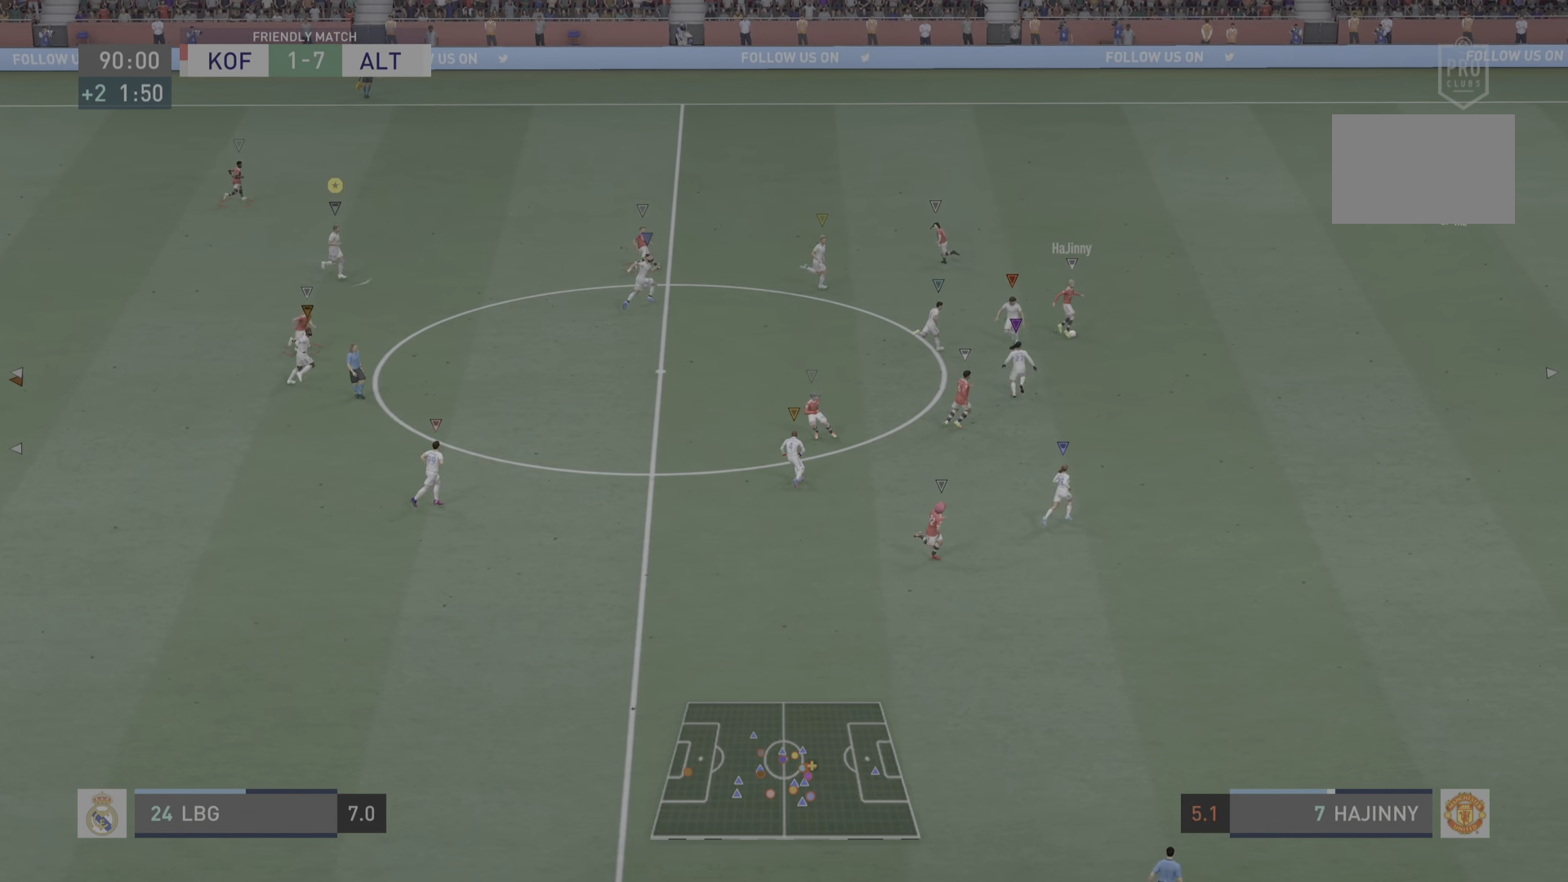
{"buttons": [], "left_stick": "up-right", "right_stick": "center", "events": [[100, "left_stick", "right"], [201, "left_stick", "up-right"]]}
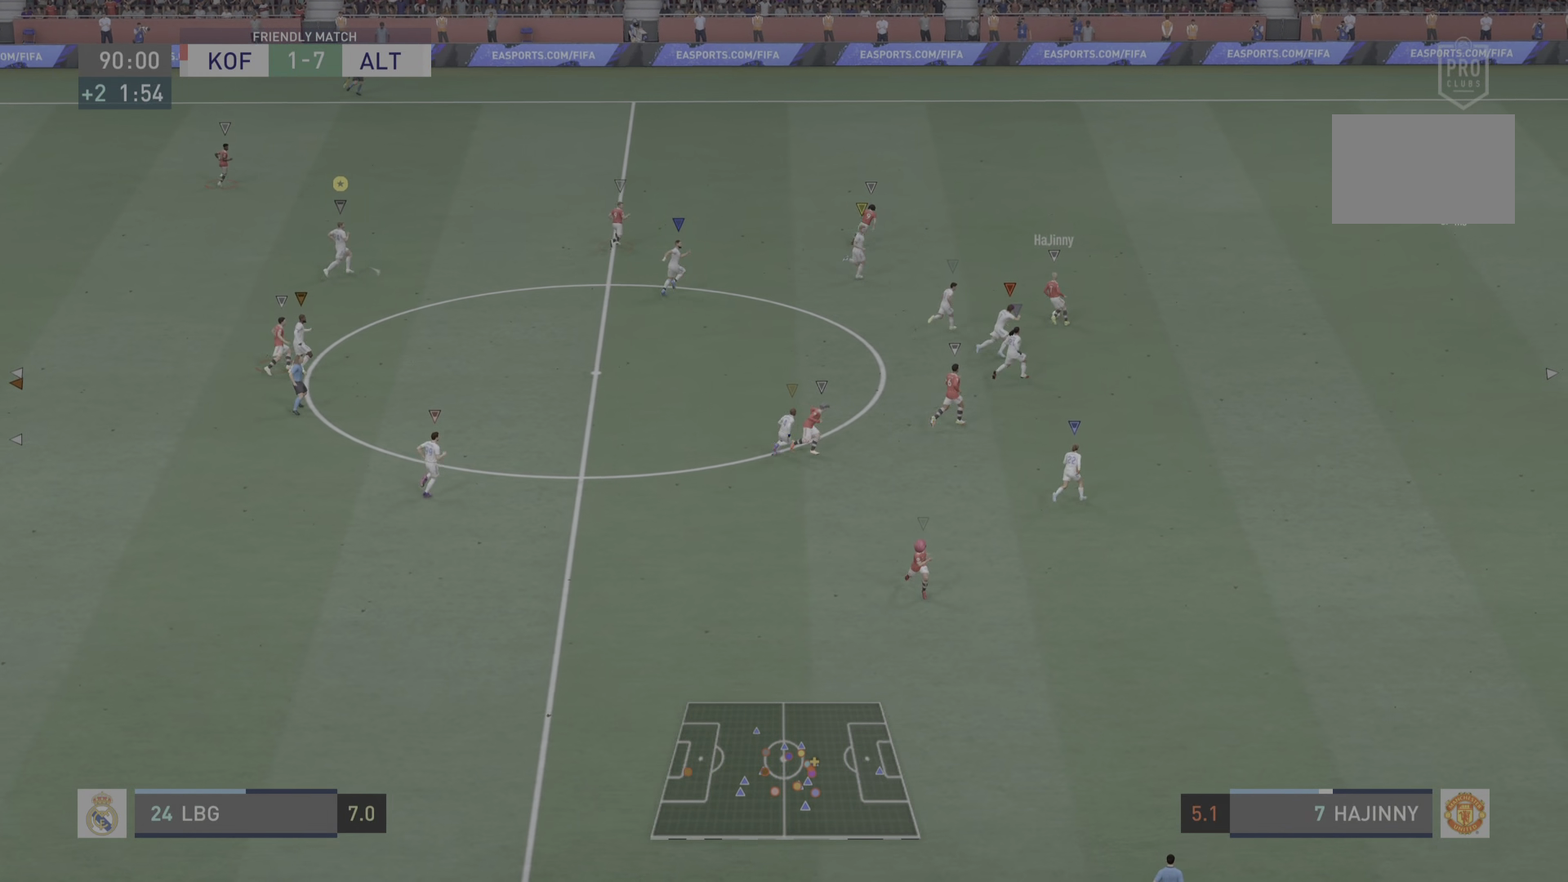
{"buttons": ["L2"], "left_stick": "up-right", "right_stick": "center", "events": [[434, "L2", "down"]]}
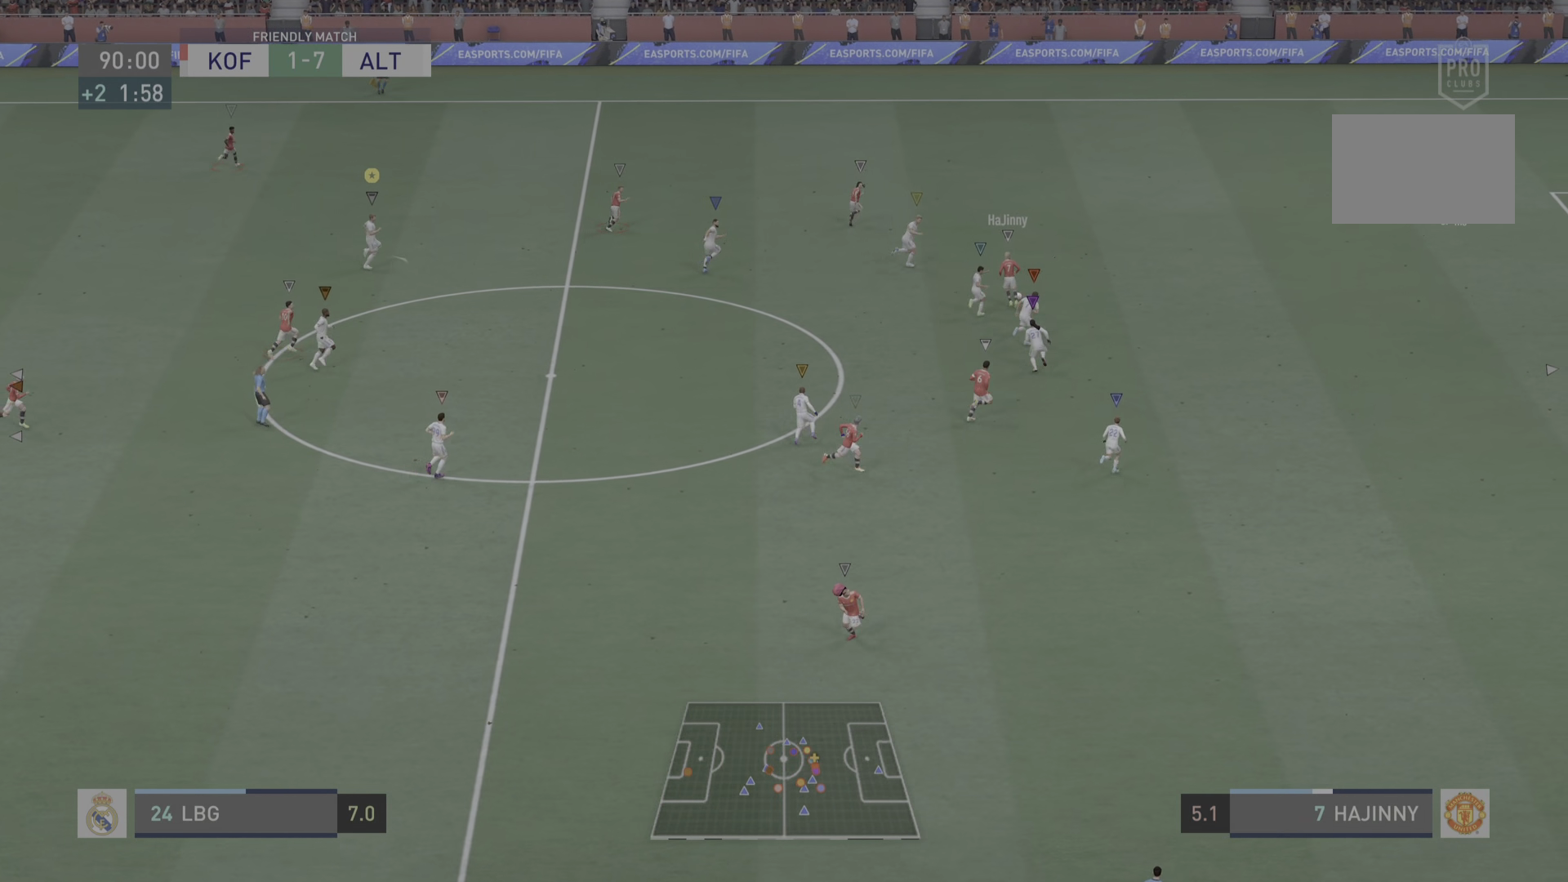
{"buttons": [], "left_stick": "up", "right_stick": "center", "events": [[217, "L2", "up"], [234, "left_stick", "up"]]}
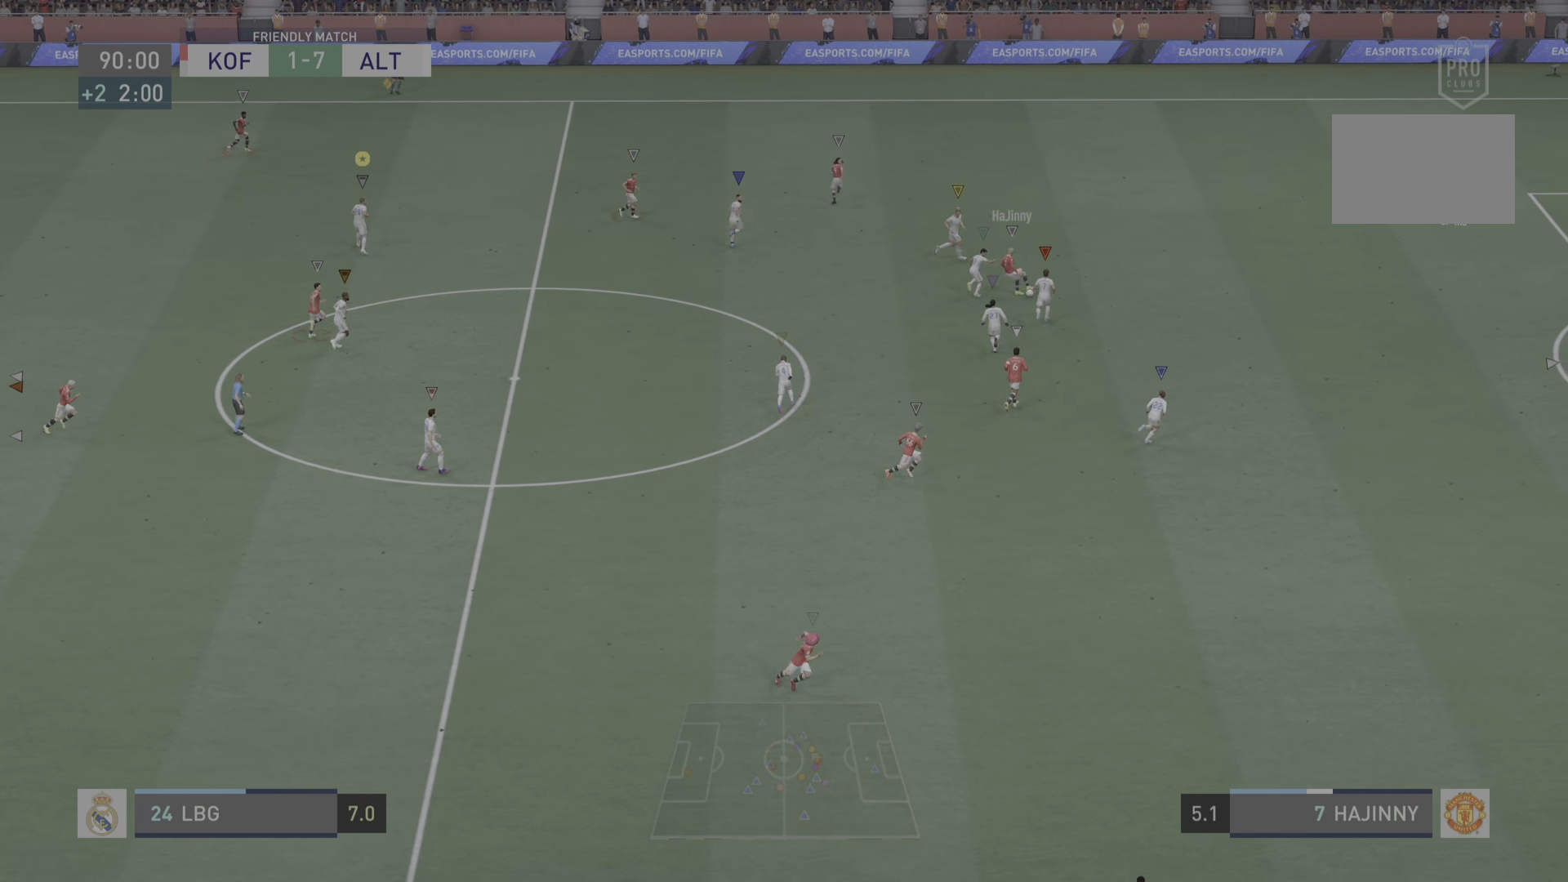
{"buttons": [], "left_stick": "up-right", "right_stick": "center", "events": [[50, "left_stick", "up-right"], [67, "L2", "down"], [350, "L2", "up"]]}
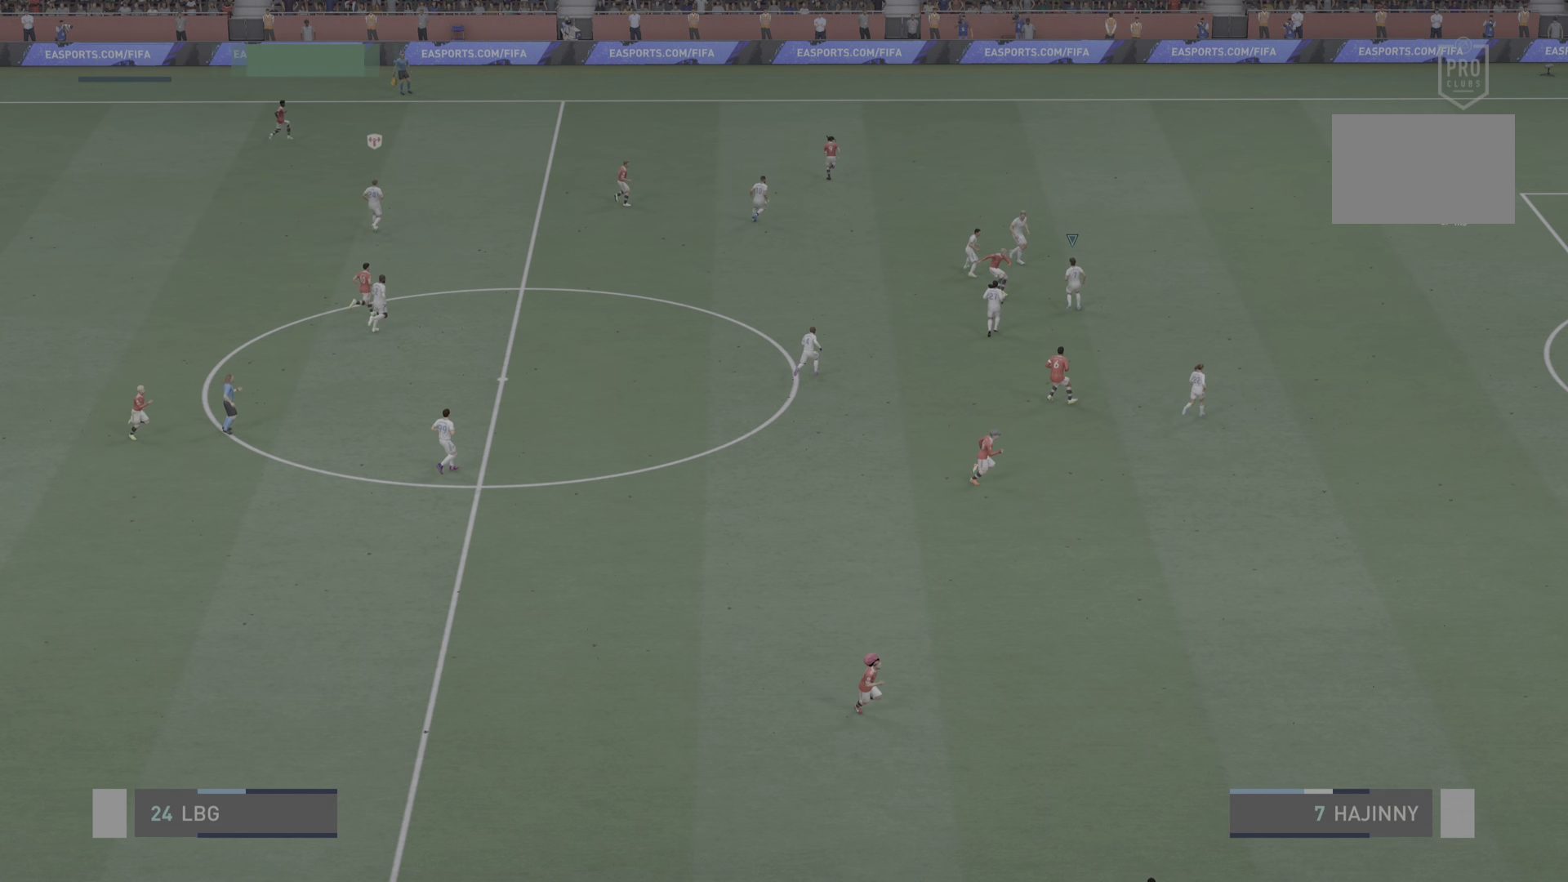
{"buttons": [], "left_stick": "up-right", "right_stick": "center", "events": []}
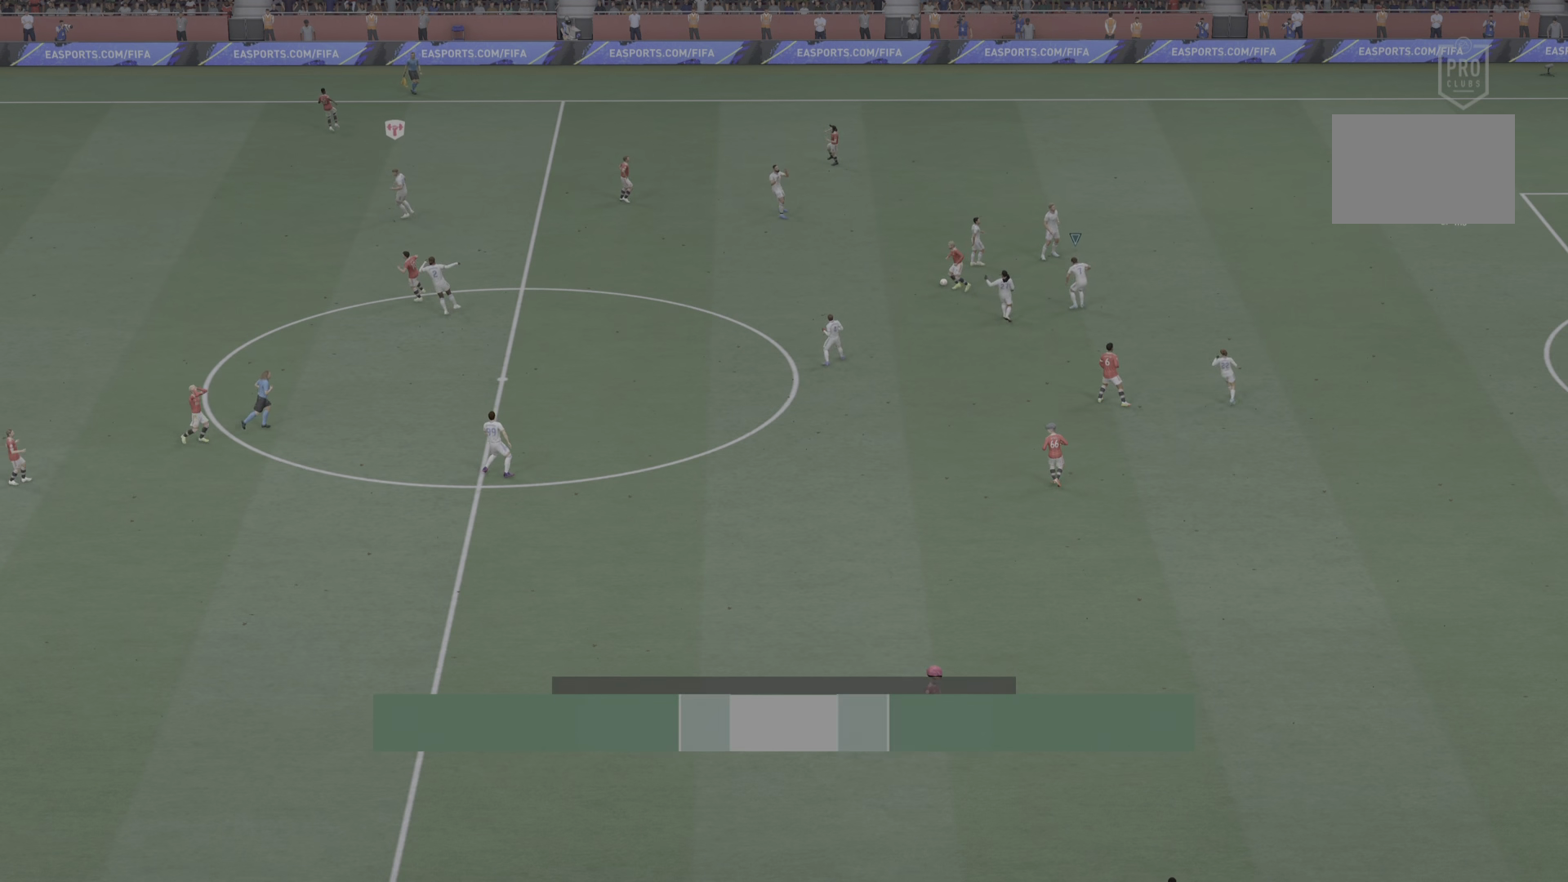
{"buttons": [], "left_stick": "up-right", "right_stick": "center", "events": []}
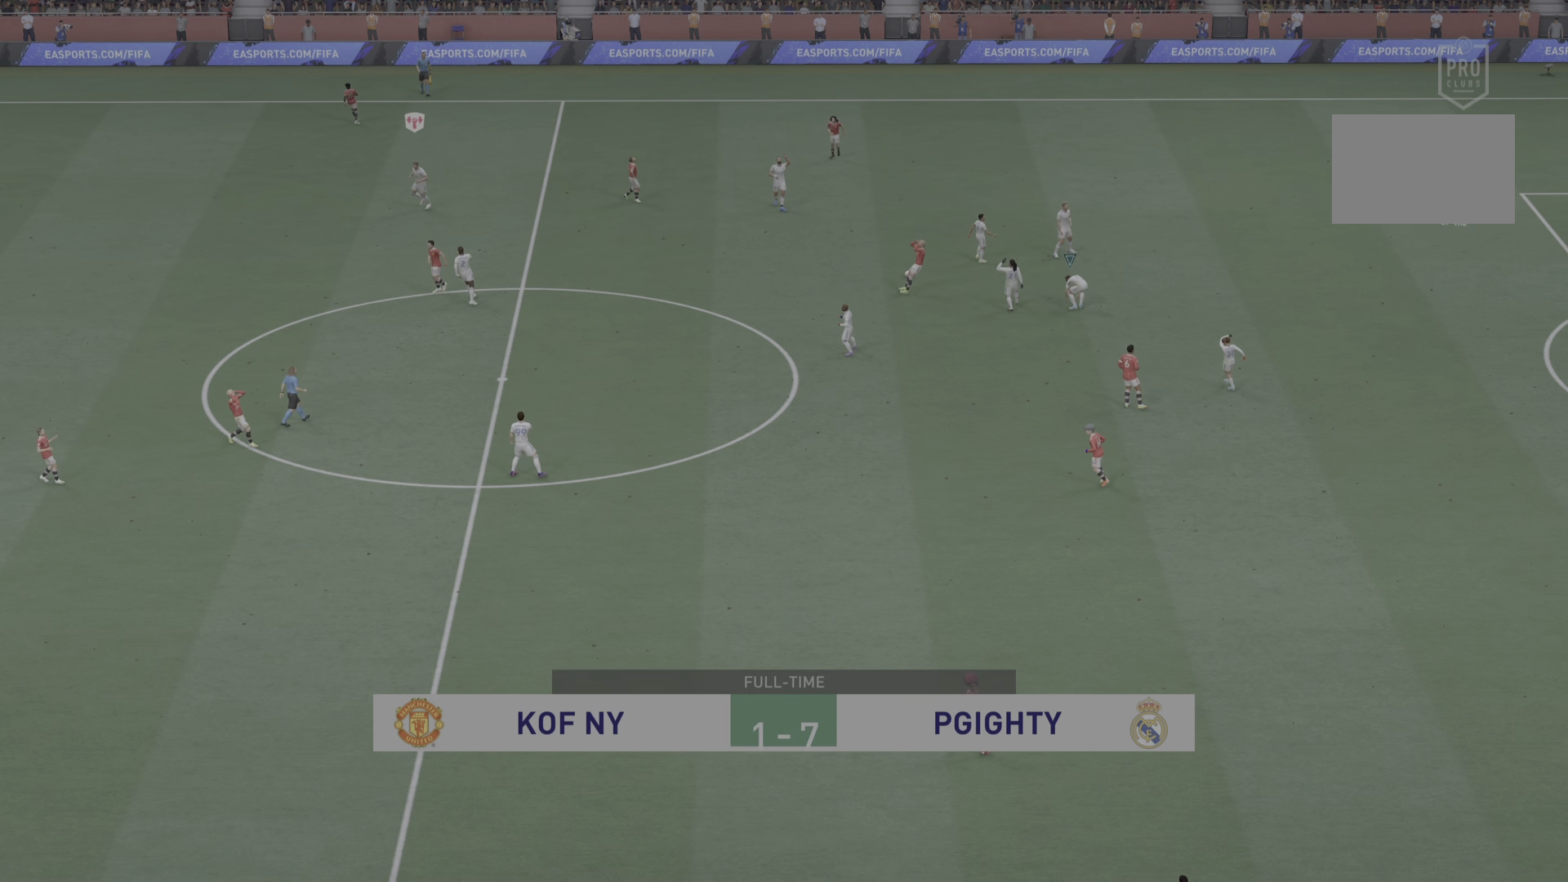
{"buttons": [], "left_stick": "up-right", "right_stick": "center", "events": []}
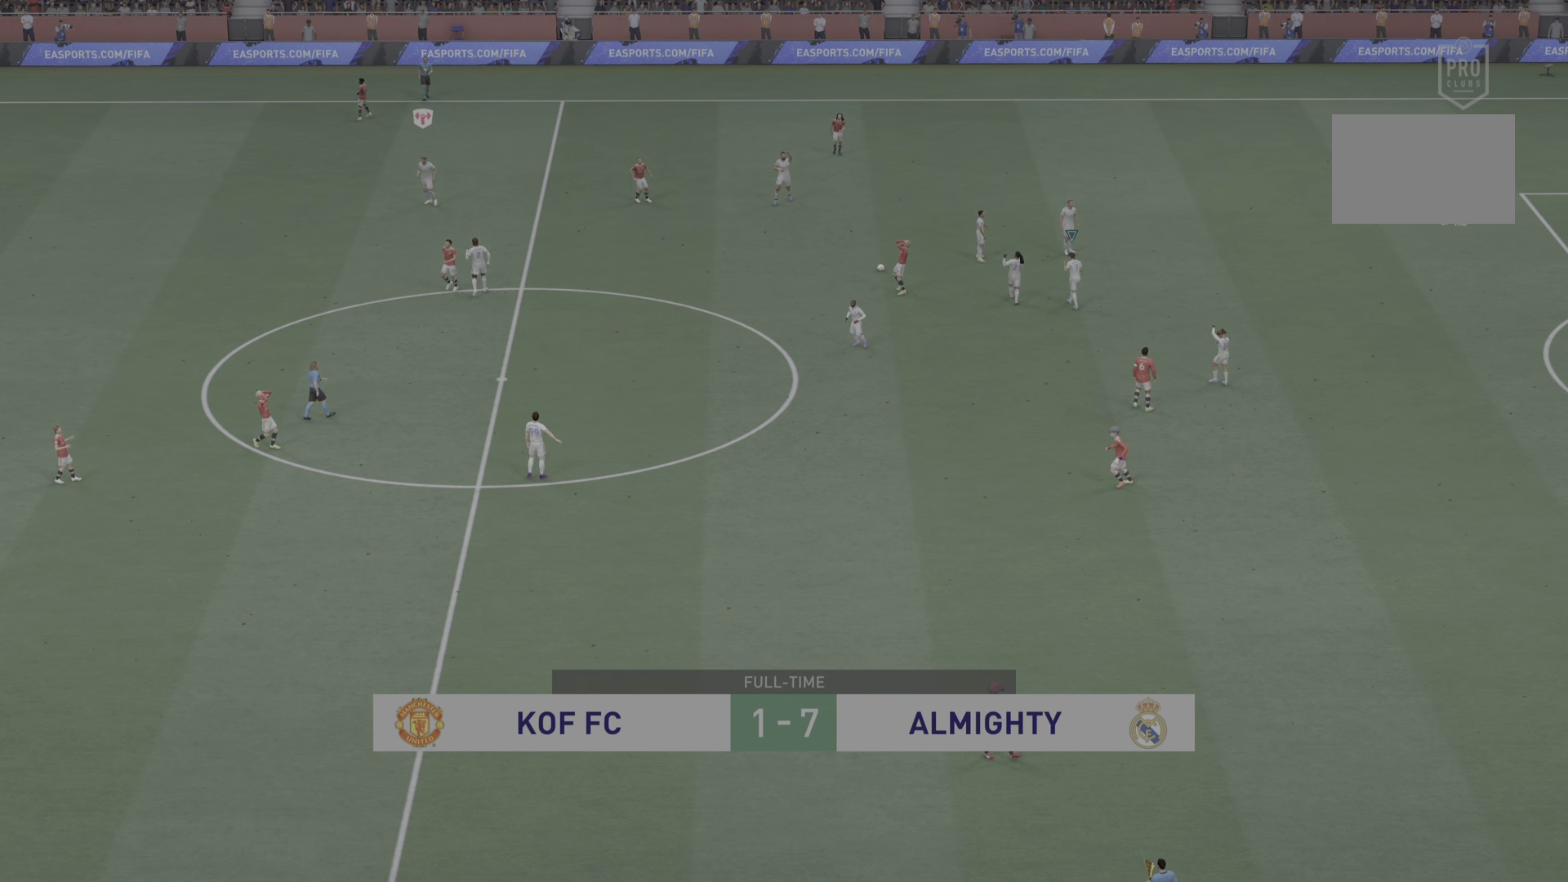
{"buttons": [], "left_stick": "up-right", "right_stick": "center", "events": []}
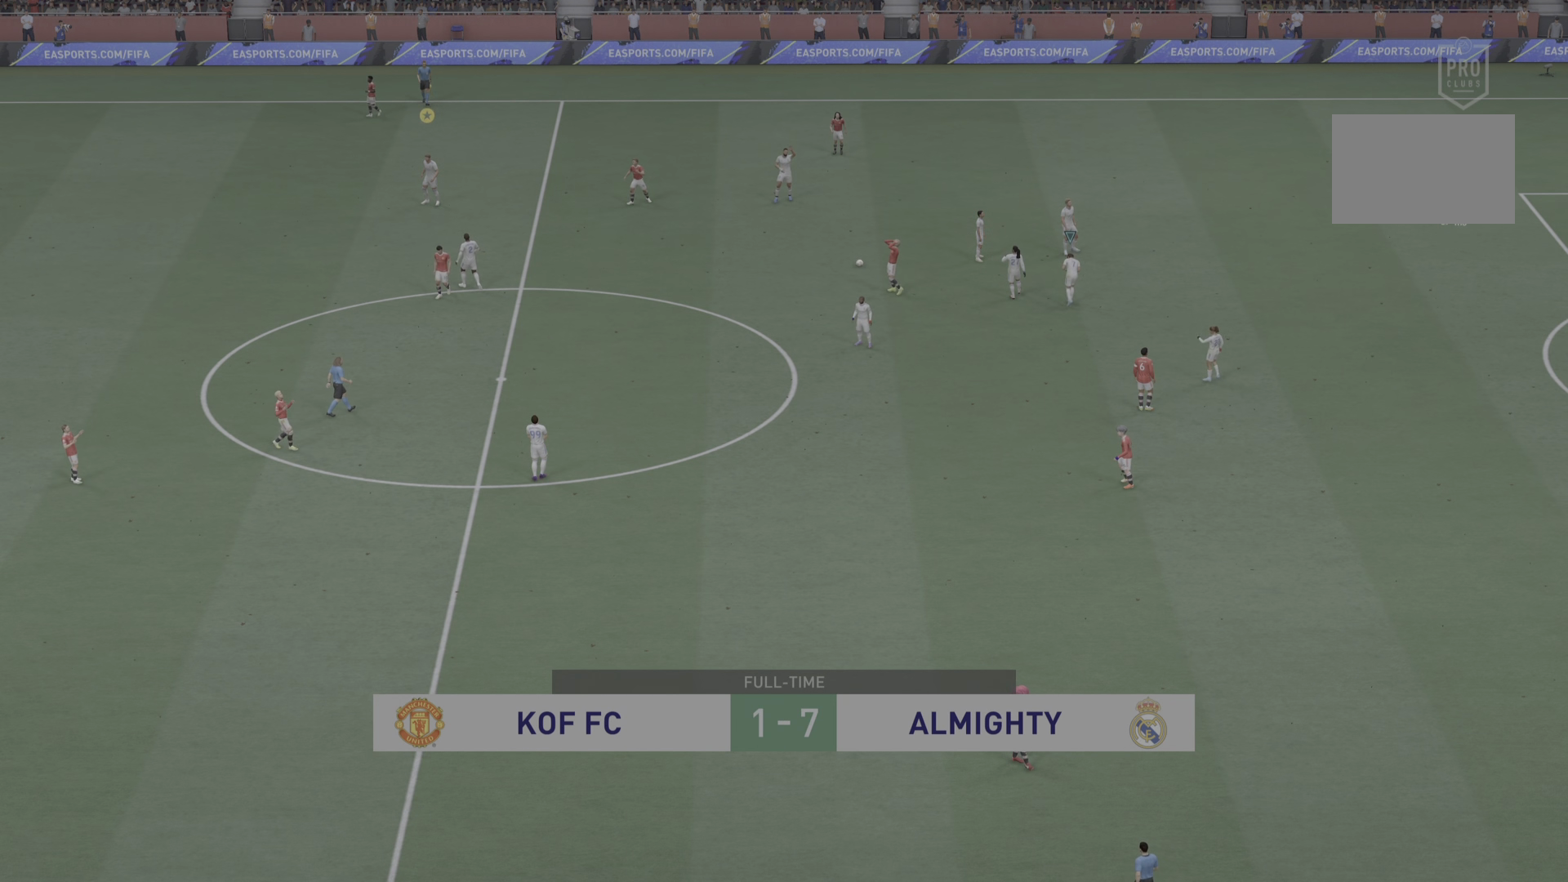
{"buttons": [], "left_stick": "up-right", "right_stick": "center", "events": []}
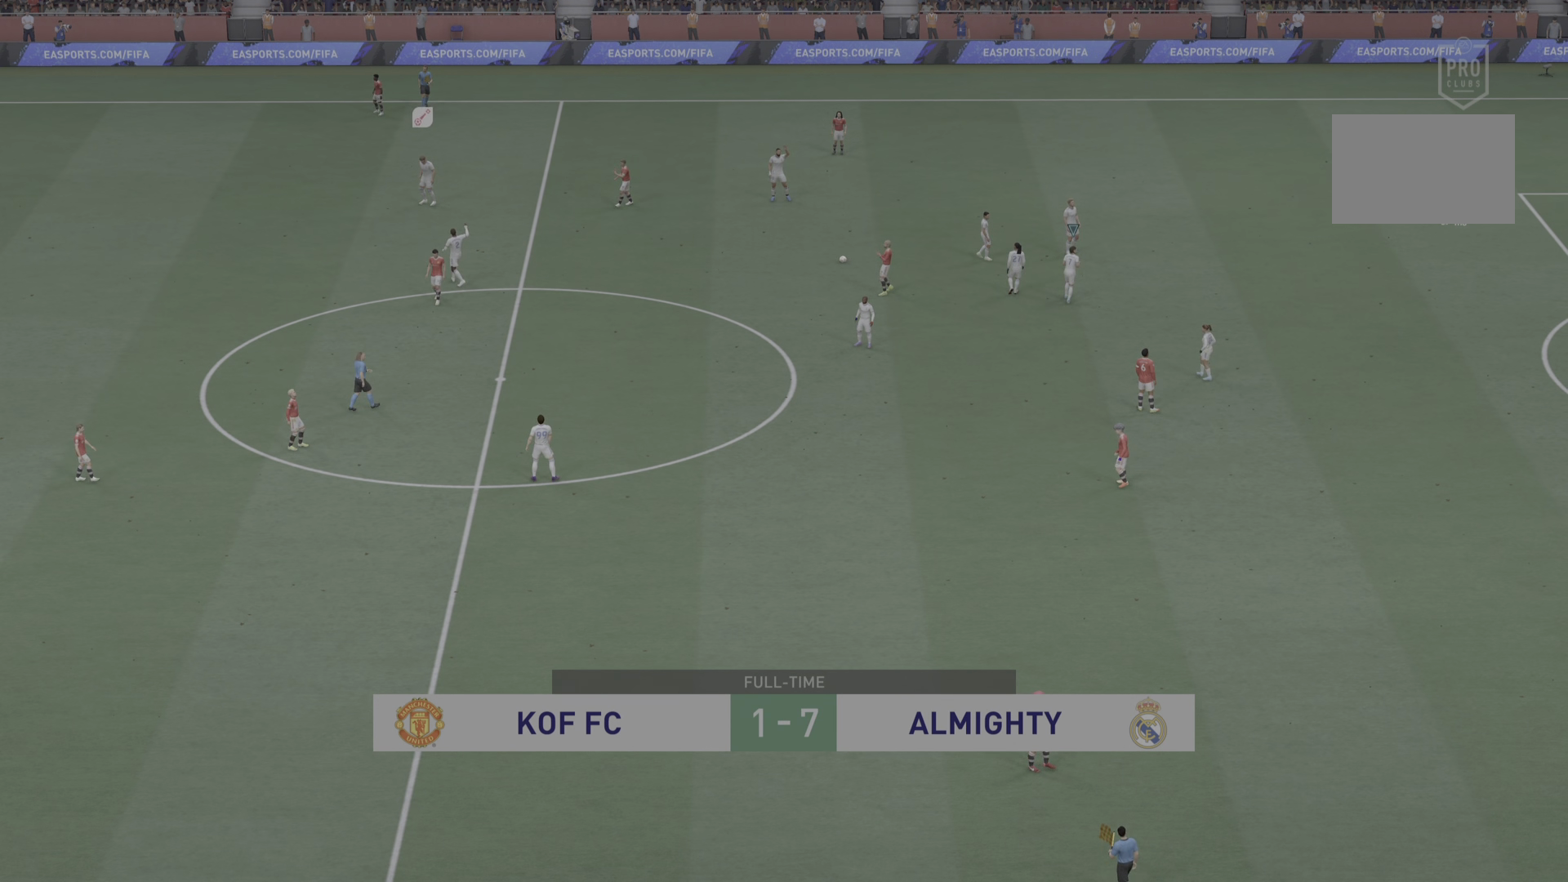
{"buttons": [], "left_stick": "up-right", "right_stick": "center", "events": []}
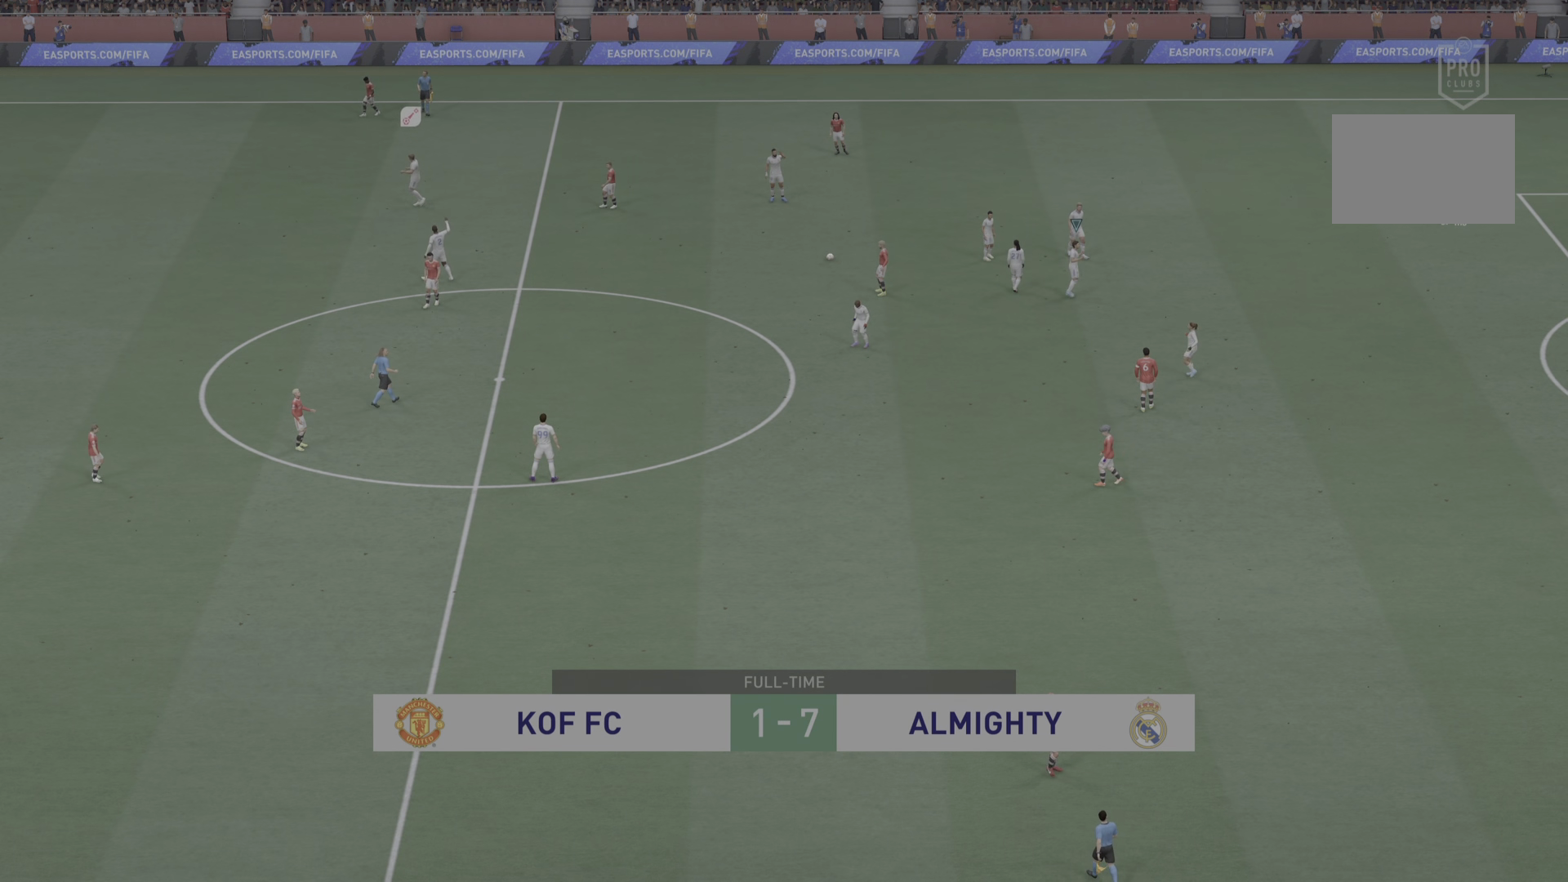
{"buttons": [], "left_stick": "up-right", "right_stick": "center", "events": []}
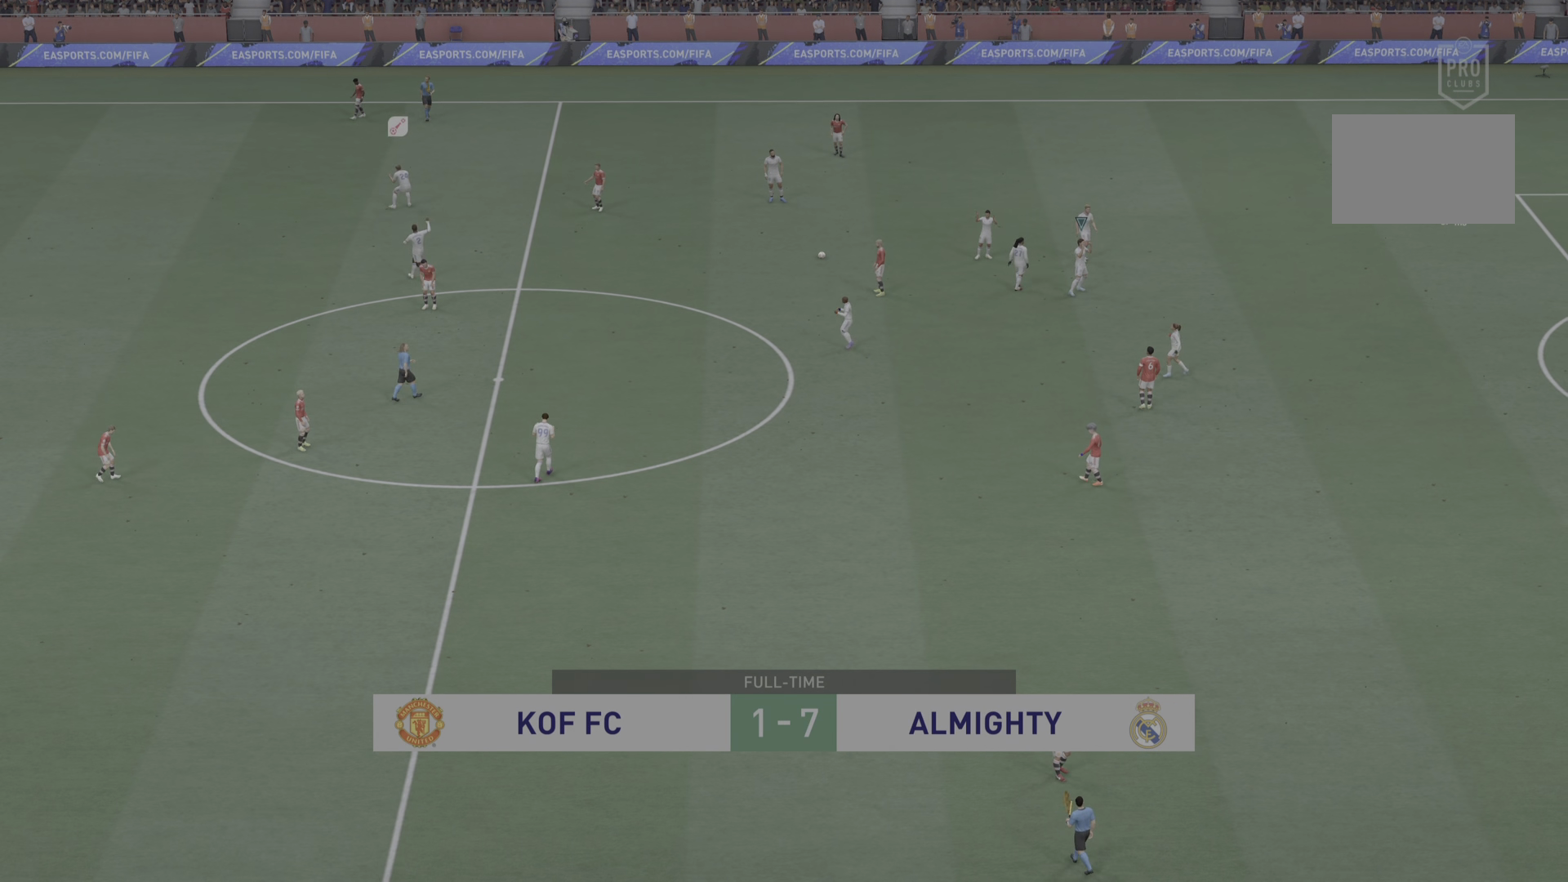
{"buttons": [], "left_stick": "up-right", "right_stick": "center", "events": []}
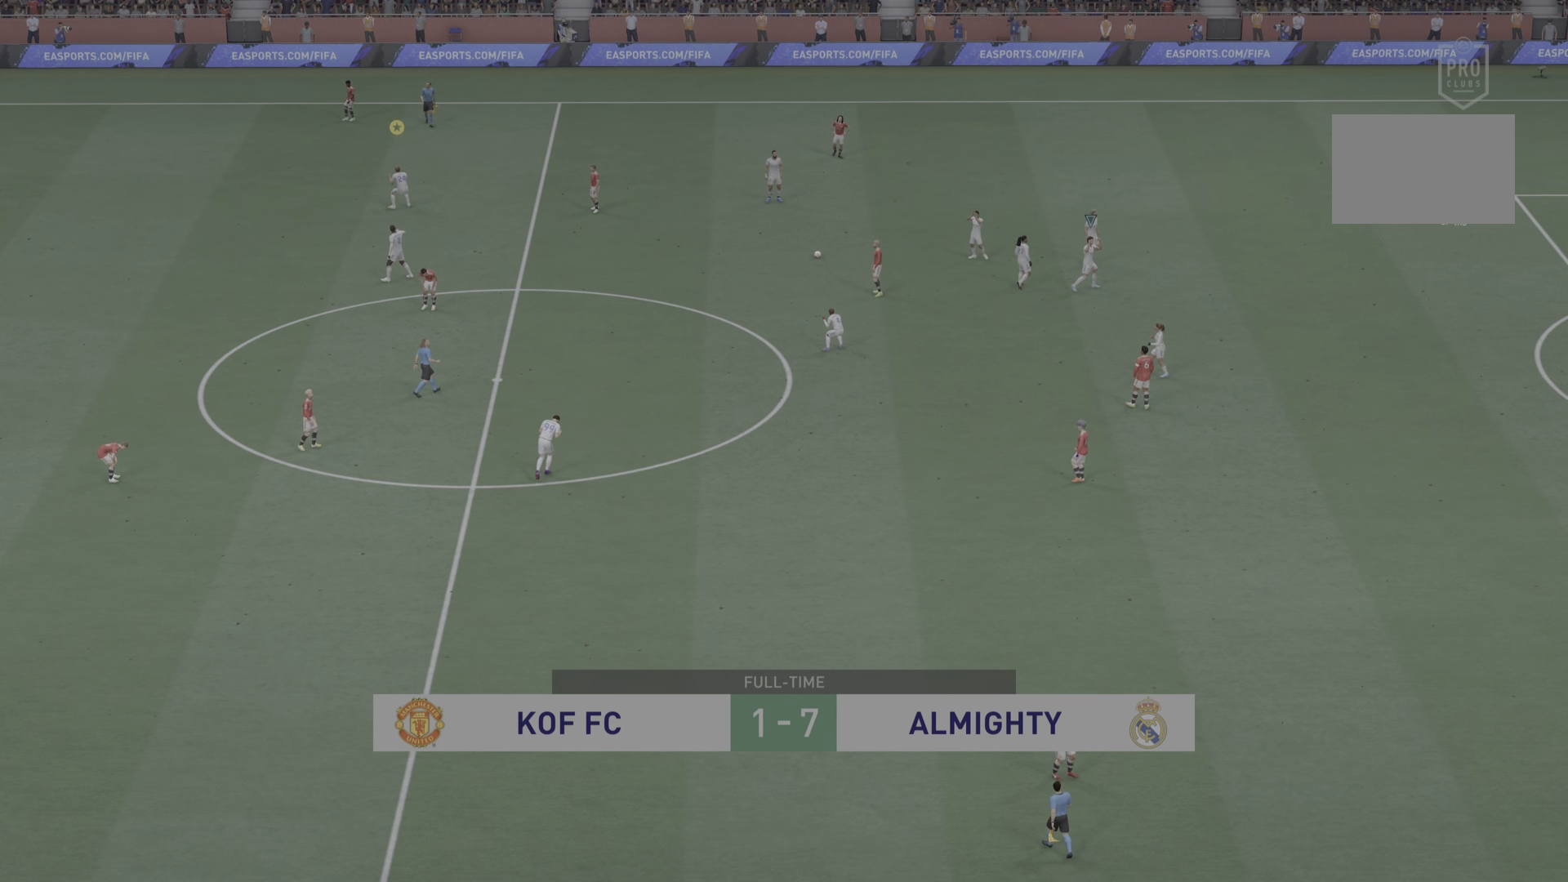
{"buttons": [], "left_stick": "up-right", "right_stick": "center", "events": []}
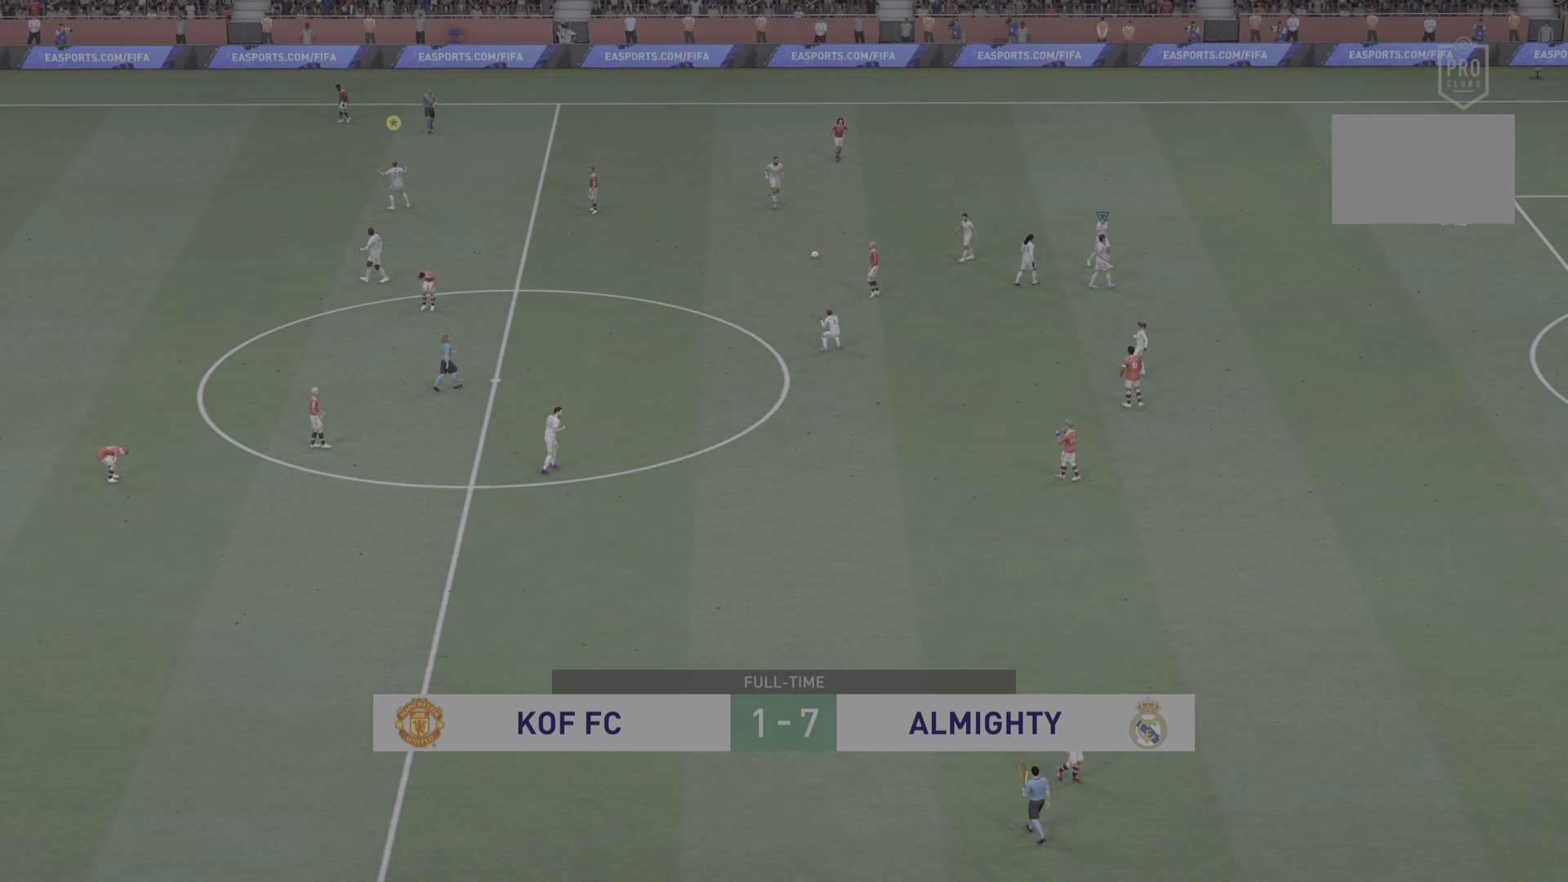
{"buttons": [], "left_stick": "up-right", "right_stick": "center", "events": []}